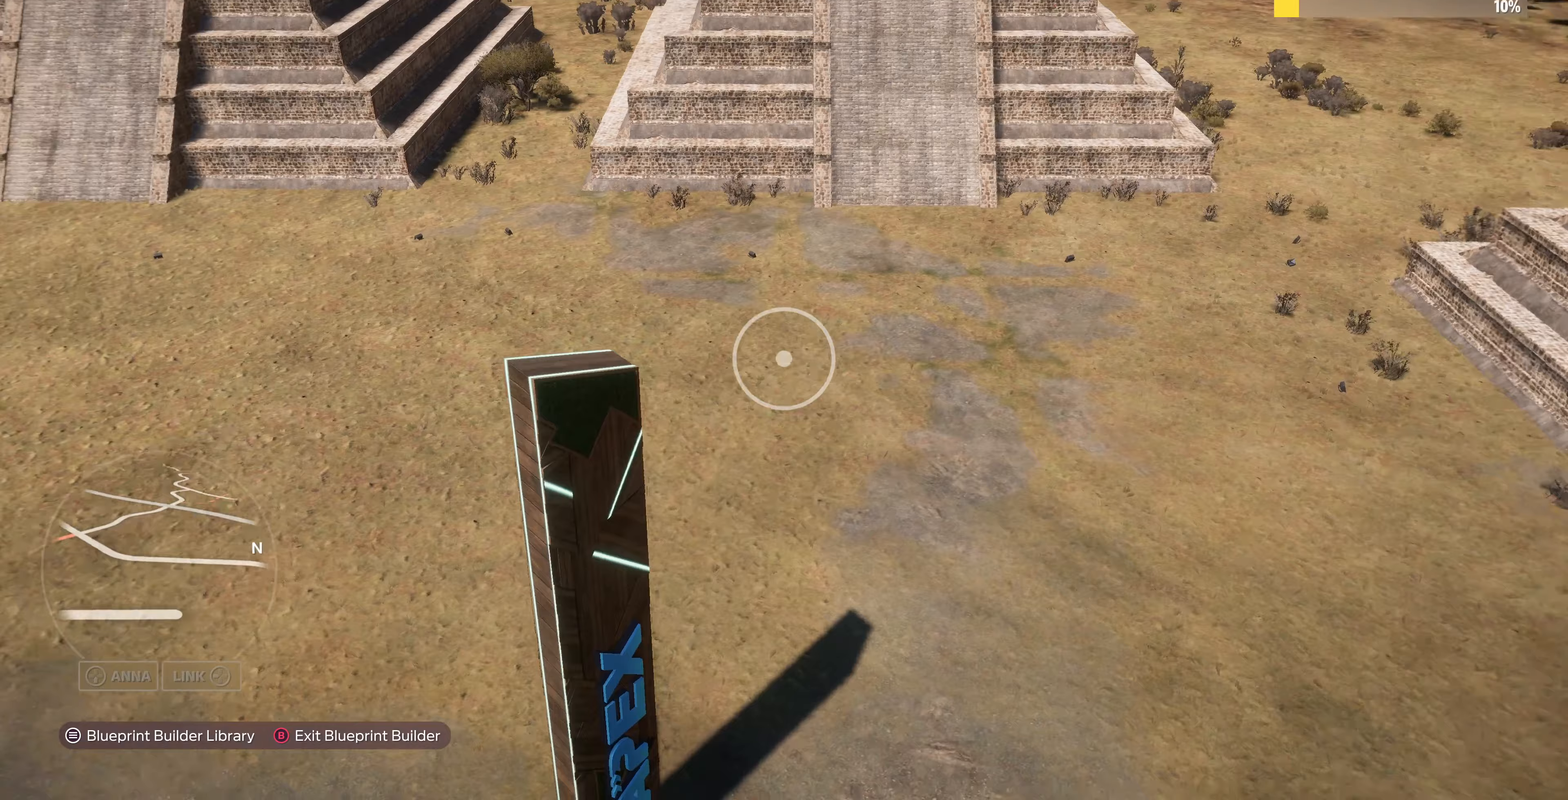
Gameplay with a controller (PlayStation layout); each line is a JSON object with the inputs held at the frame after it. "events" lists button and stick changes between this image and that frame as [ms after this image, input, new state], when the widget could be followed in between.
{"buttons": [], "left_stick": "up-right", "right_stick": "left", "events": []}
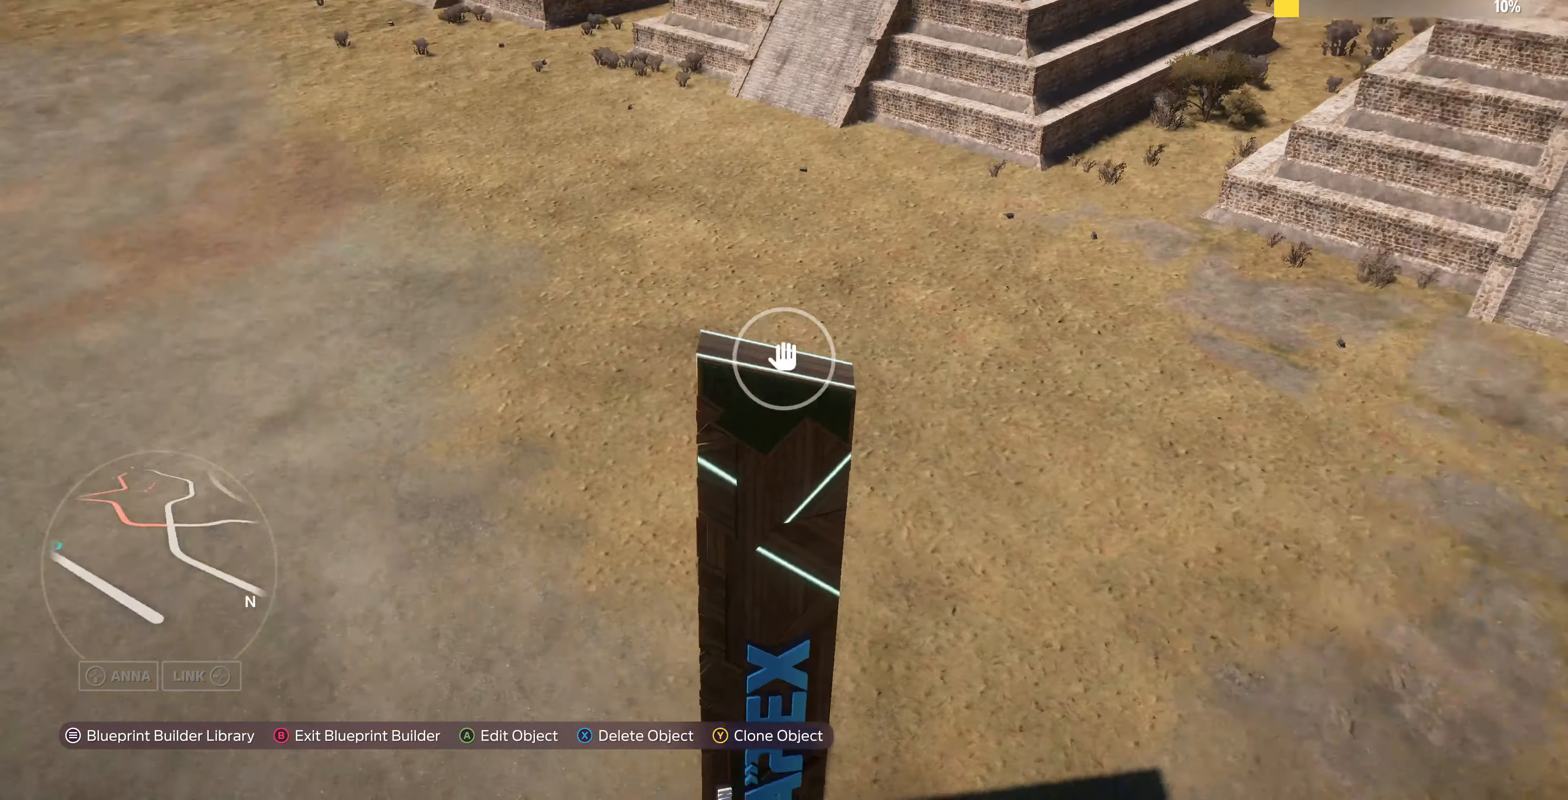
{"buttons": [], "left_stick": "up-right", "right_stick": "up-left", "events": [[133, "R2", "down"], [133, "right_stick", "up-left"], [467, "R2", "up"]]}
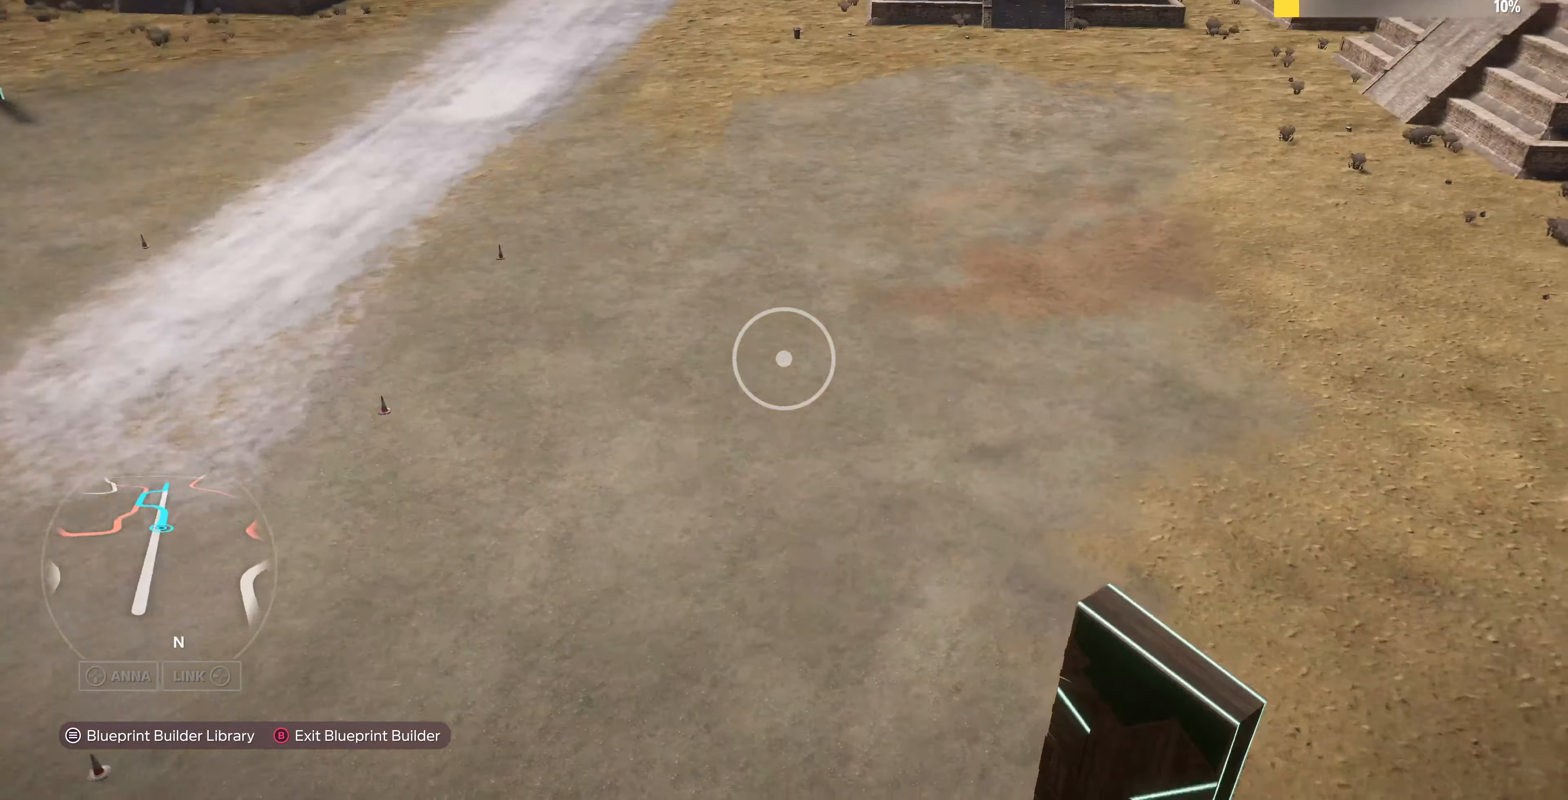
{"buttons": ["R2"], "left_stick": "right", "right_stick": "up-left", "events": [[33, "right_stick", "center"], [67, "left_stick", "right"], [400, "R2", "down"], [433, "right_stick", "up-left"]]}
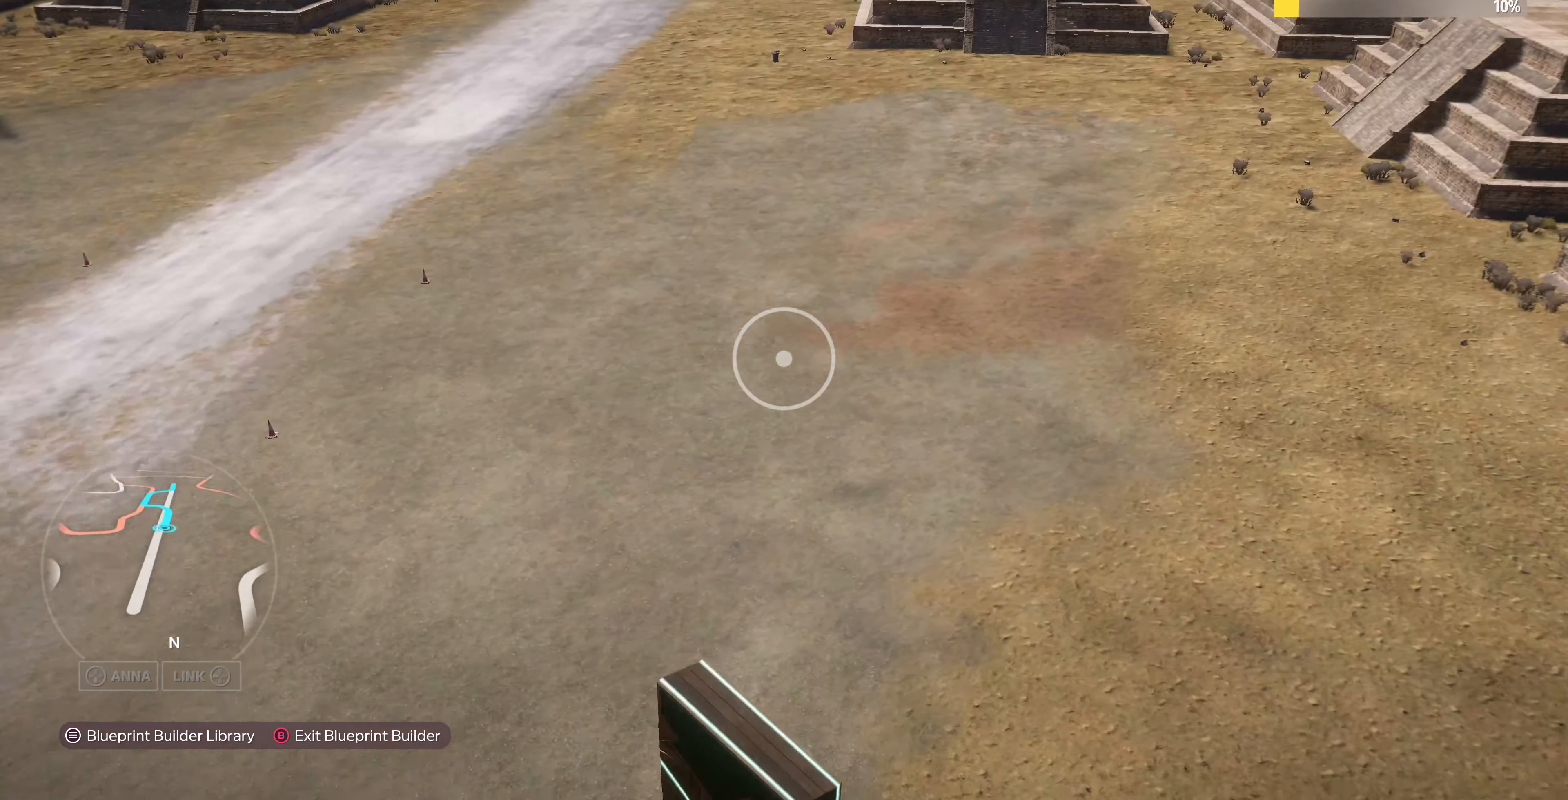
{"buttons": [], "left_stick": "up-right", "right_stick": "center", "events": [[33, "left_stick", "up-right"], [333, "right_stick", "center"], [467, "R2", "up"]]}
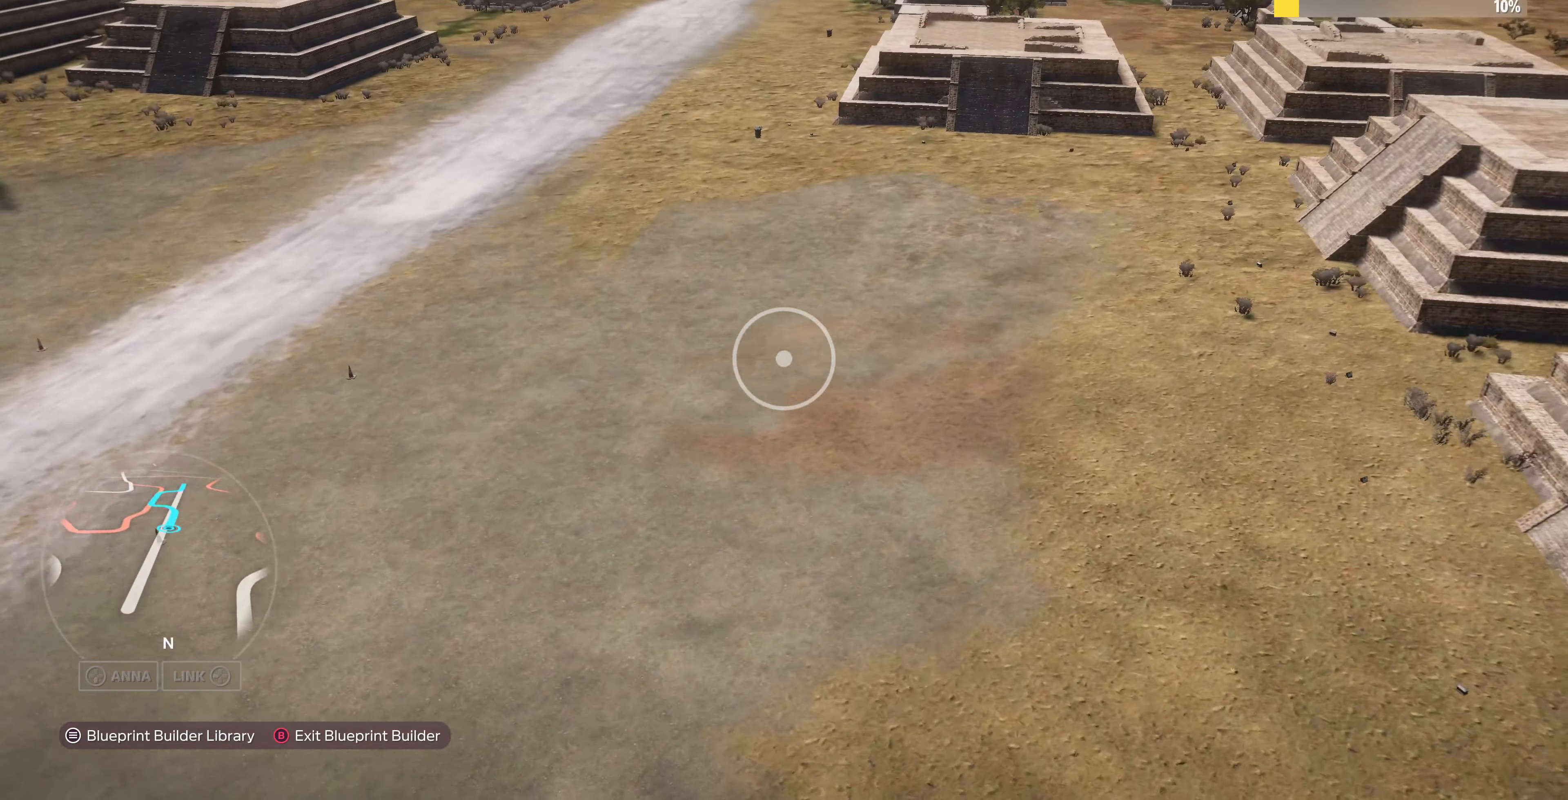
{"buttons": ["R2"], "left_stick": "up-right", "right_stick": "left", "events": [[100, "R2", "down"], [100, "right_stick", "up-left"], [267, "right_stick", "left"]]}
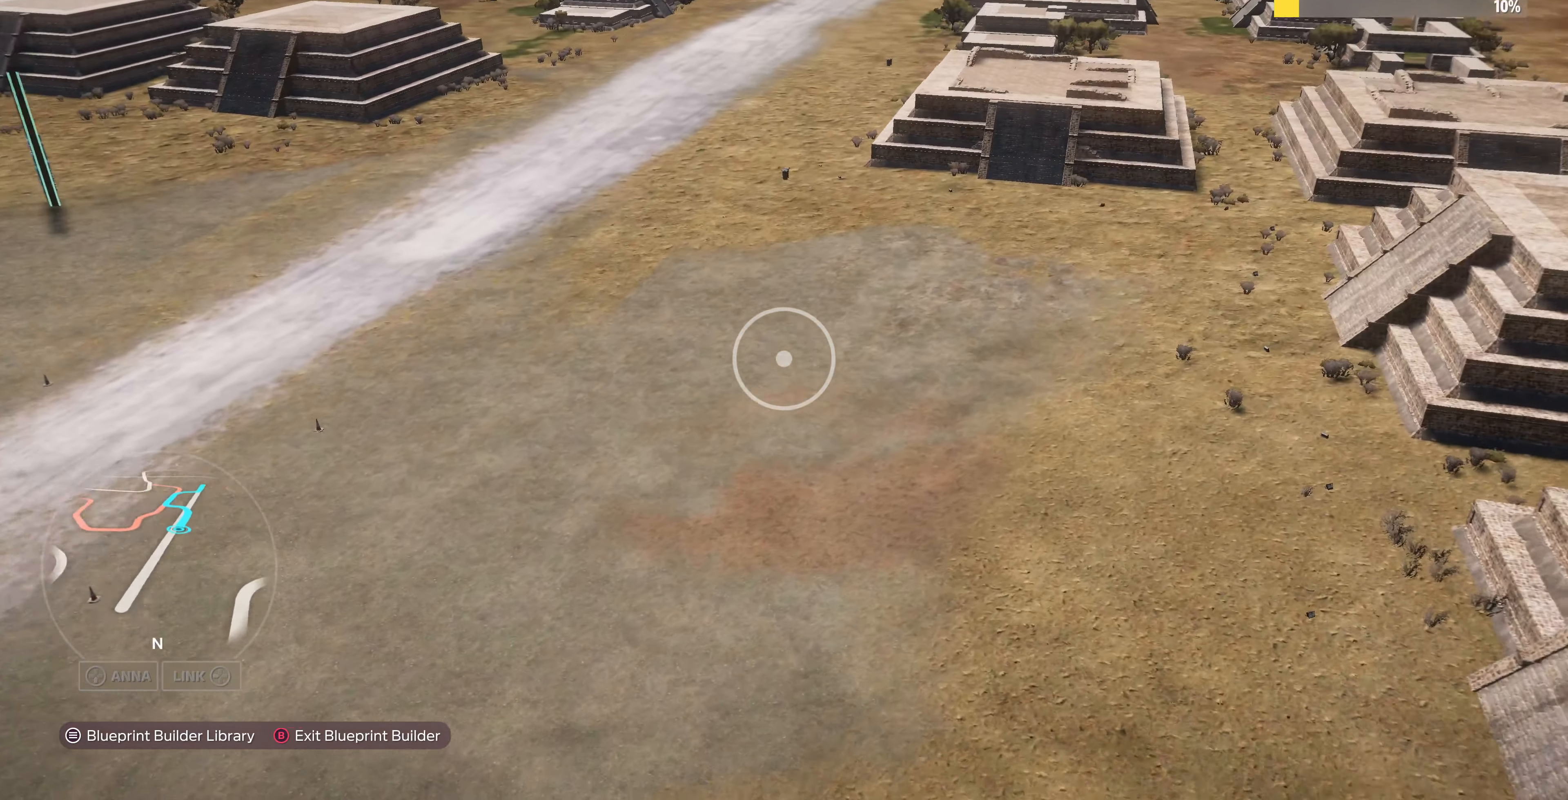
{"buttons": ["R2"], "left_stick": "up-right", "right_stick": "up-left", "events": [[333, "right_stick", "up-left"]]}
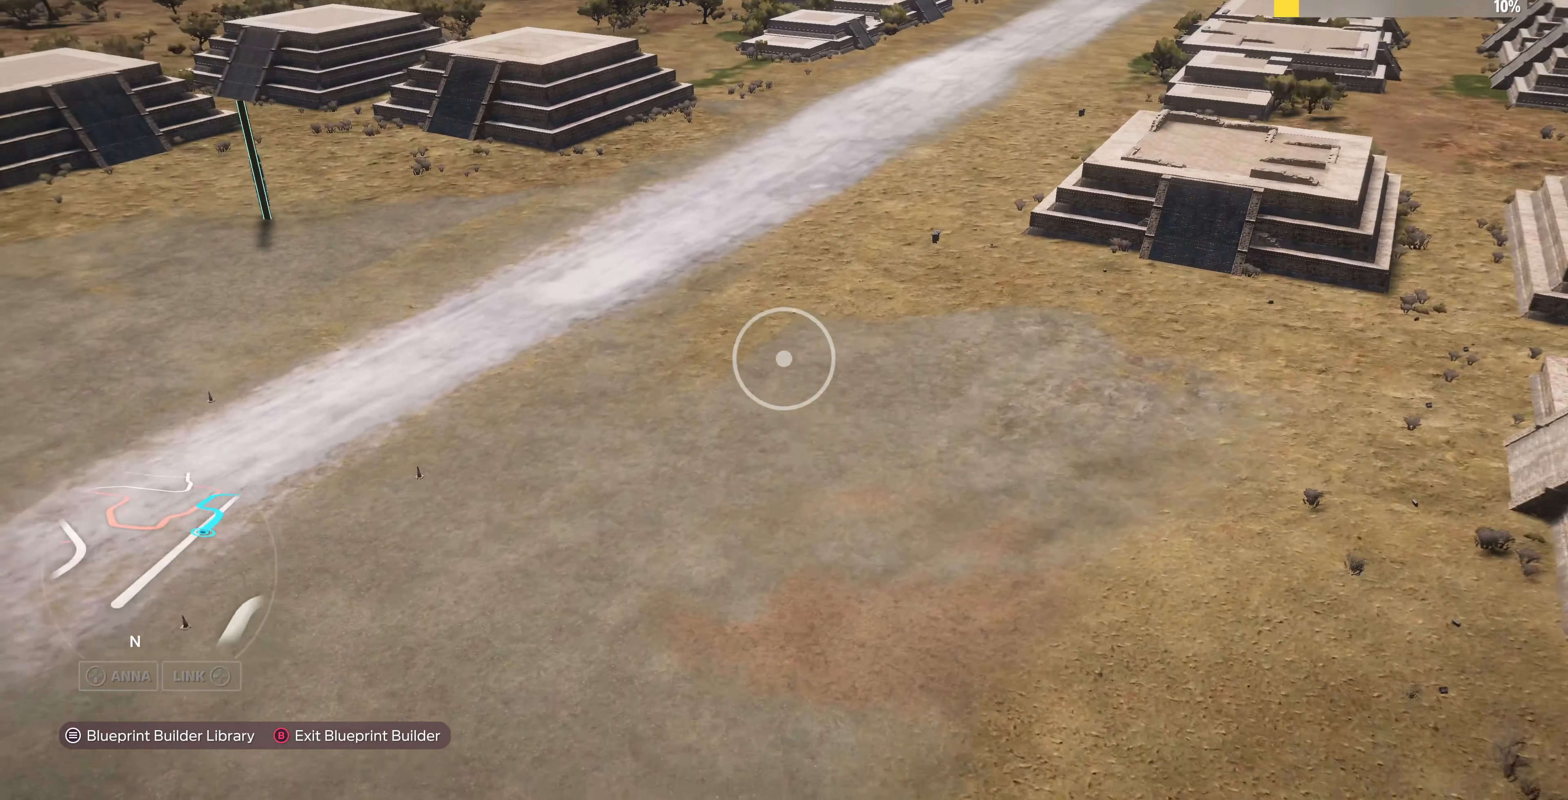
{"buttons": [], "left_stick": "center", "right_stick": "center", "events": [[167, "right_stick", "center"], [200, "R2", "up"], [400, "left_stick", "center"]]}
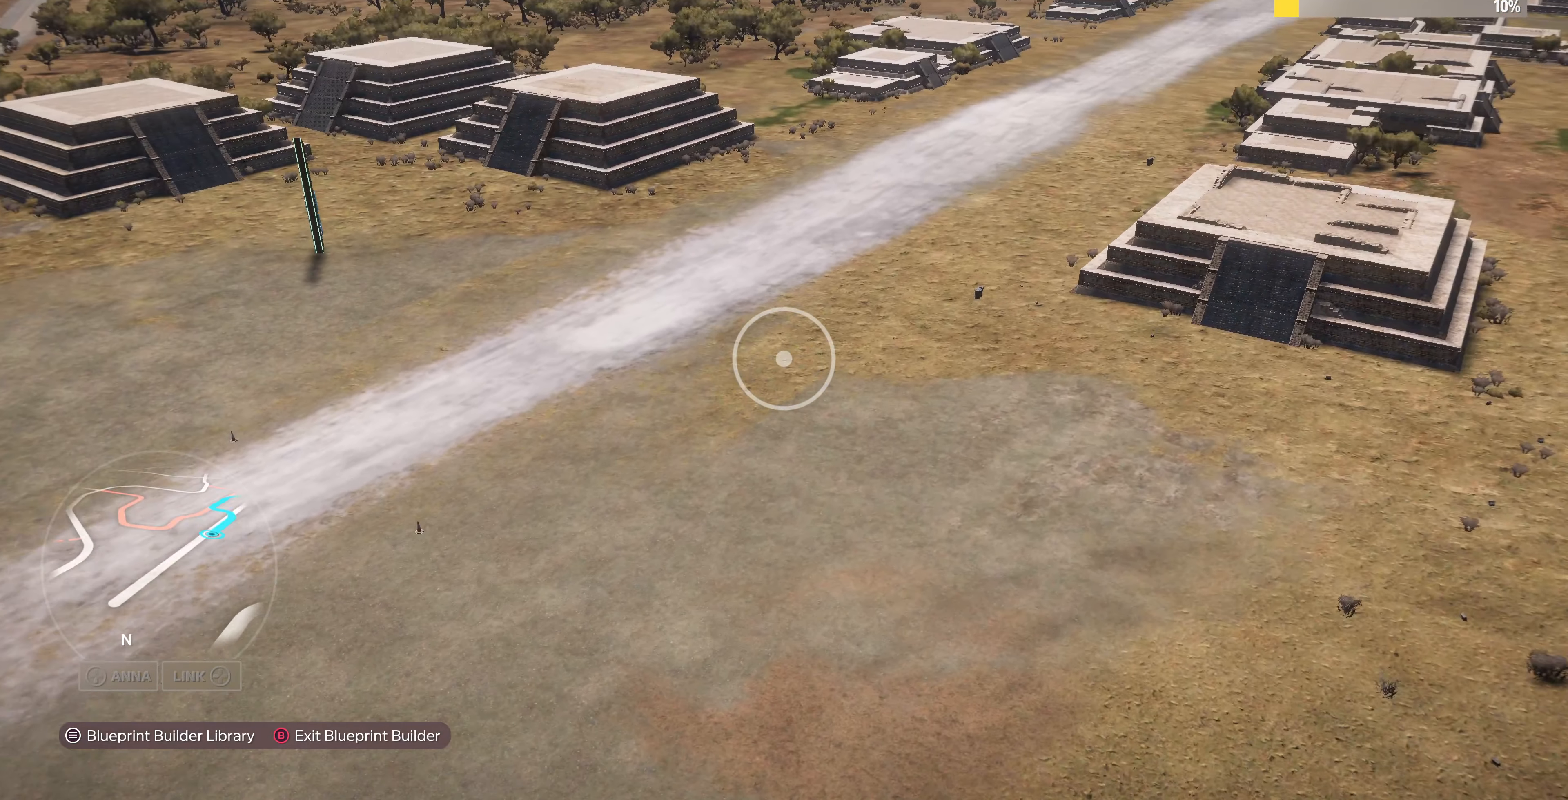
{"buttons": [], "left_stick": "center", "right_stick": "center", "events": []}
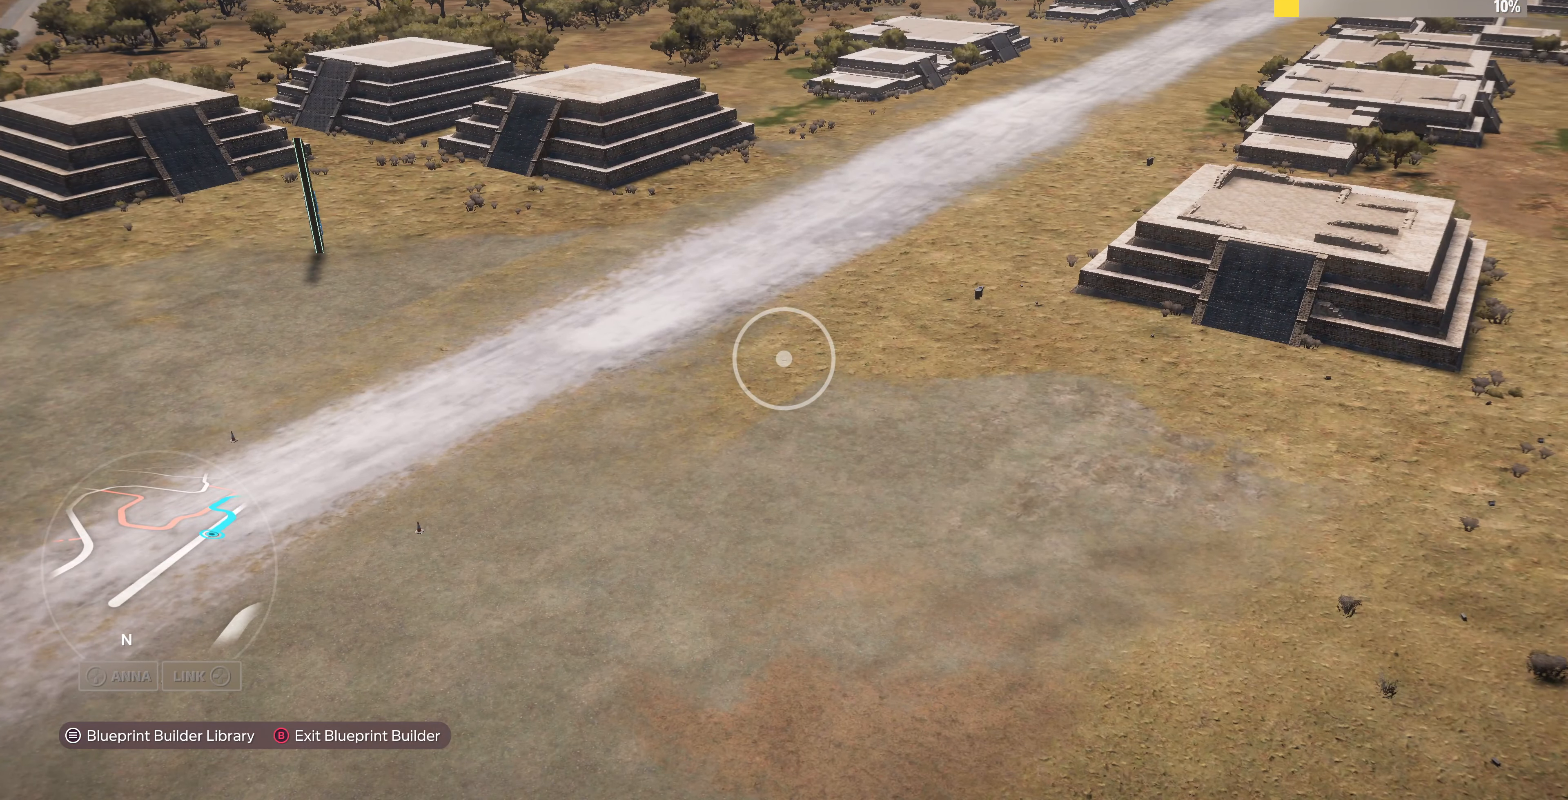
{"buttons": [], "left_stick": "center", "right_stick": "center", "events": []}
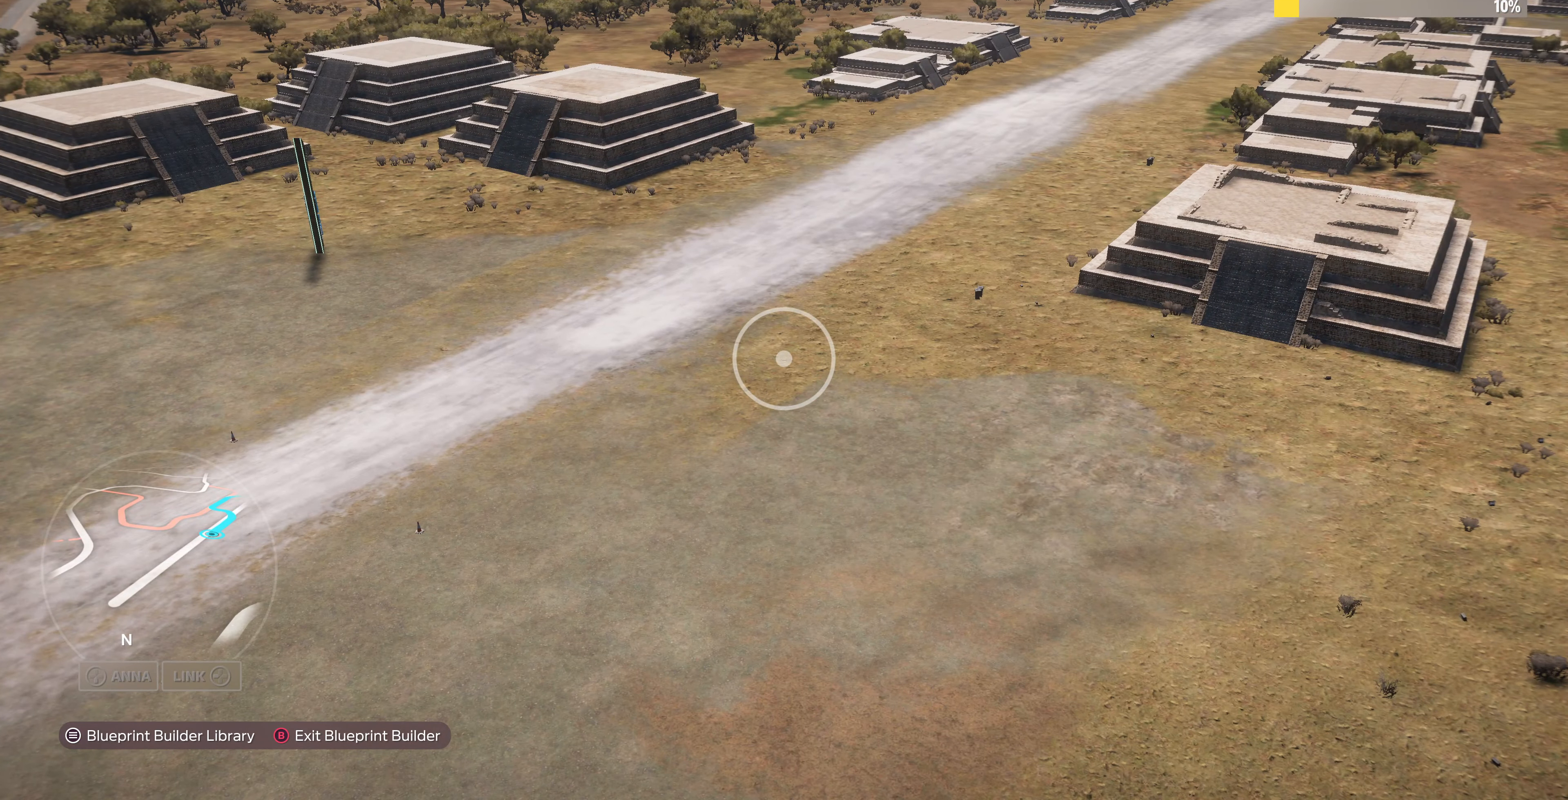
{"buttons": [], "left_stick": "center", "right_stick": "center", "events": []}
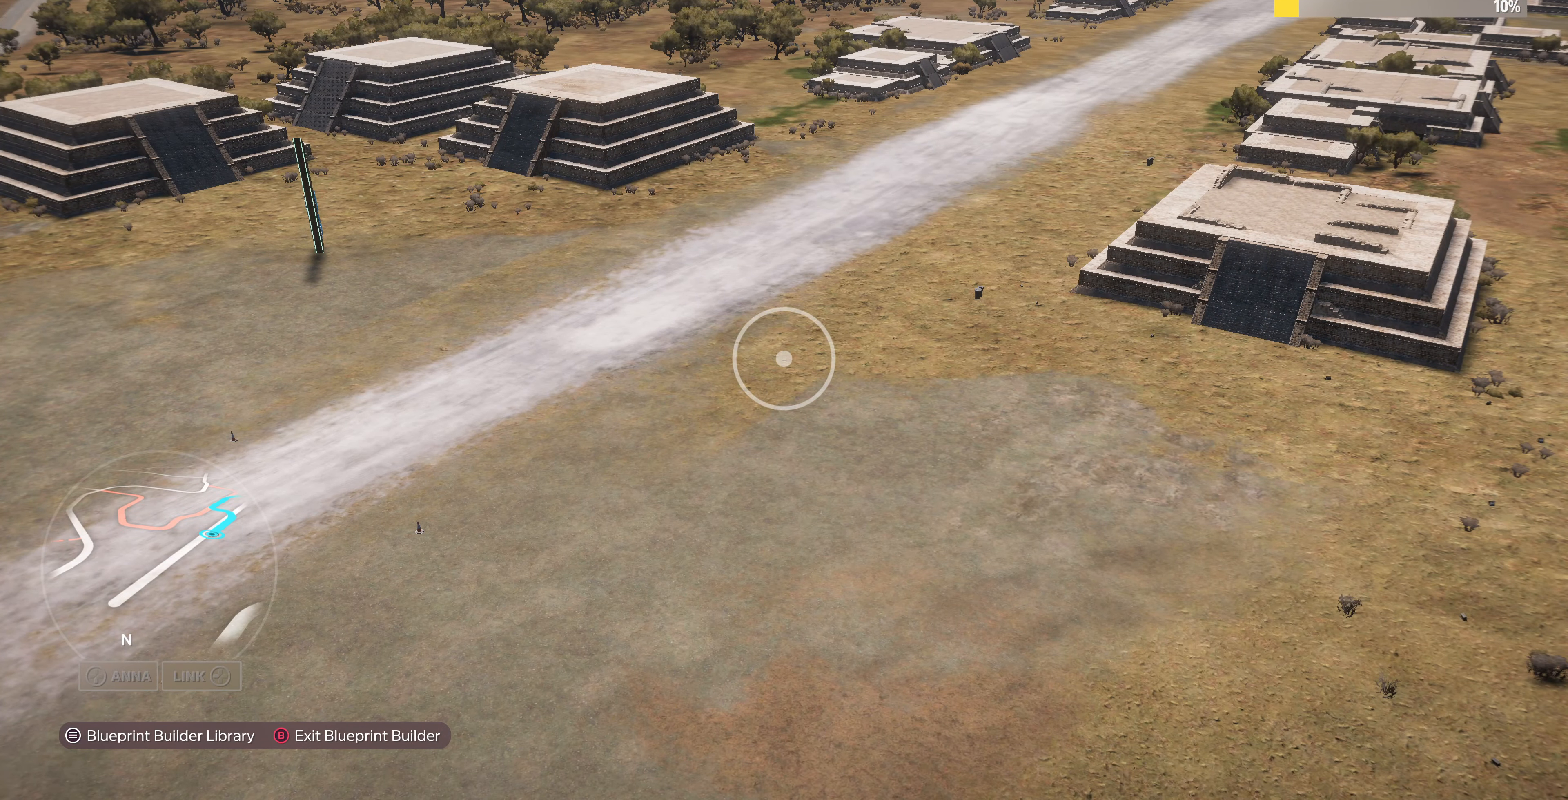
{"buttons": [], "left_stick": "up-left", "right_stick": "center", "events": [[167, "left_stick", "up-left"]]}
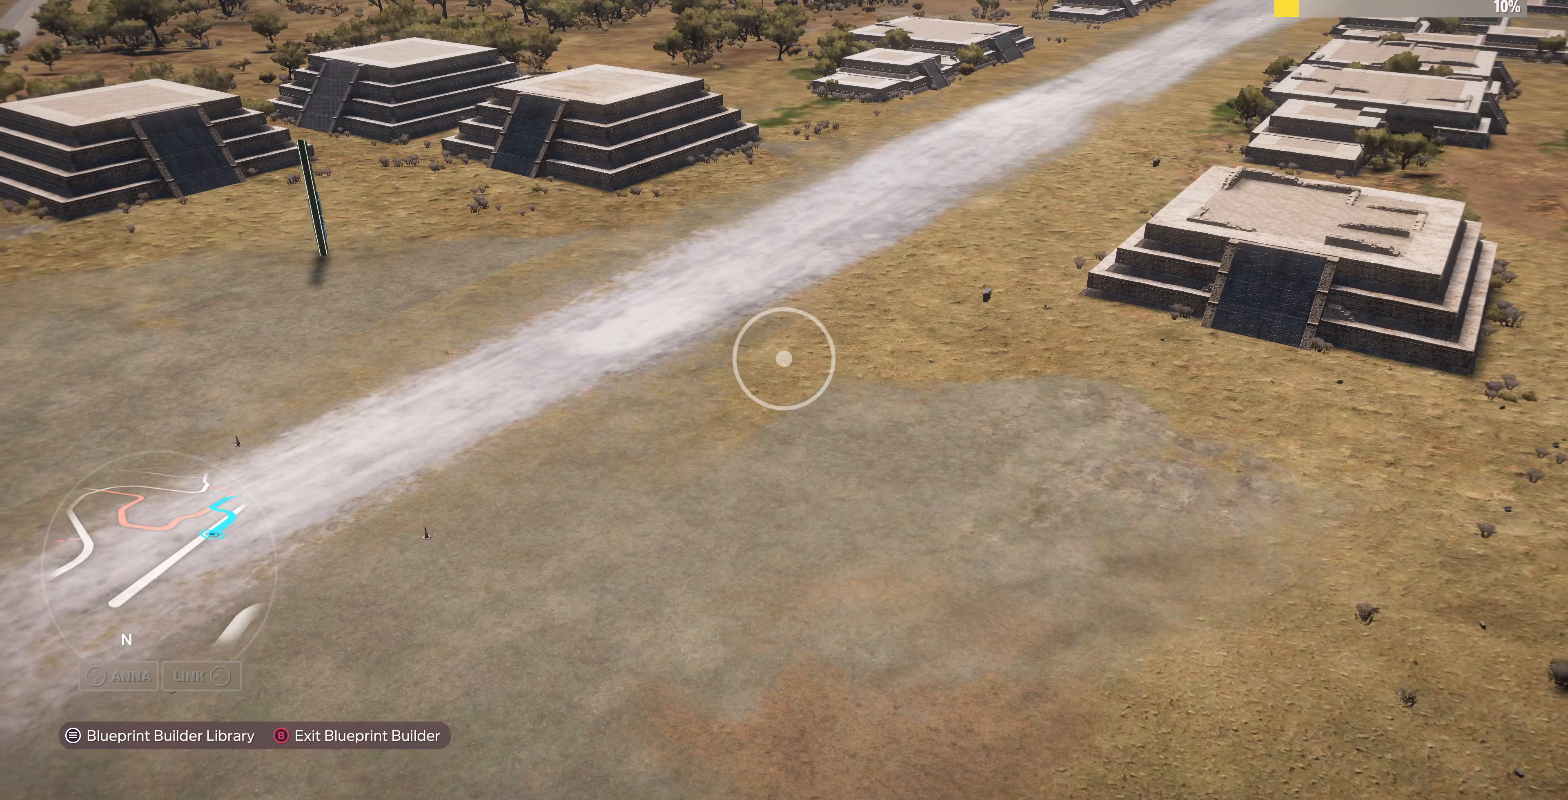
{"buttons": [], "left_stick": "up", "right_stick": "center", "events": [[133, "left_stick", "up"]]}
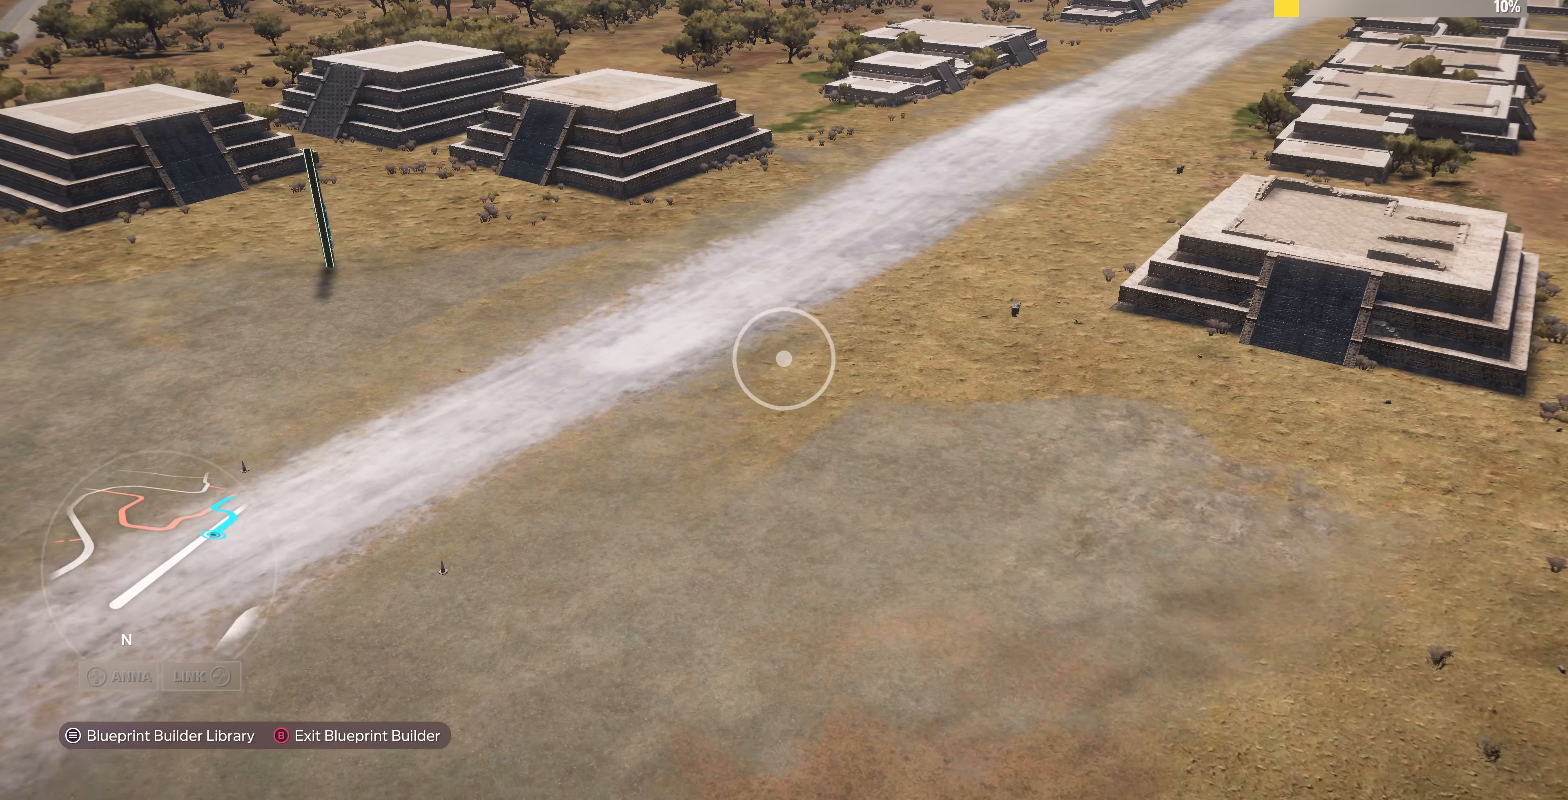
{"buttons": [], "left_stick": "up", "right_stick": "center", "events": []}
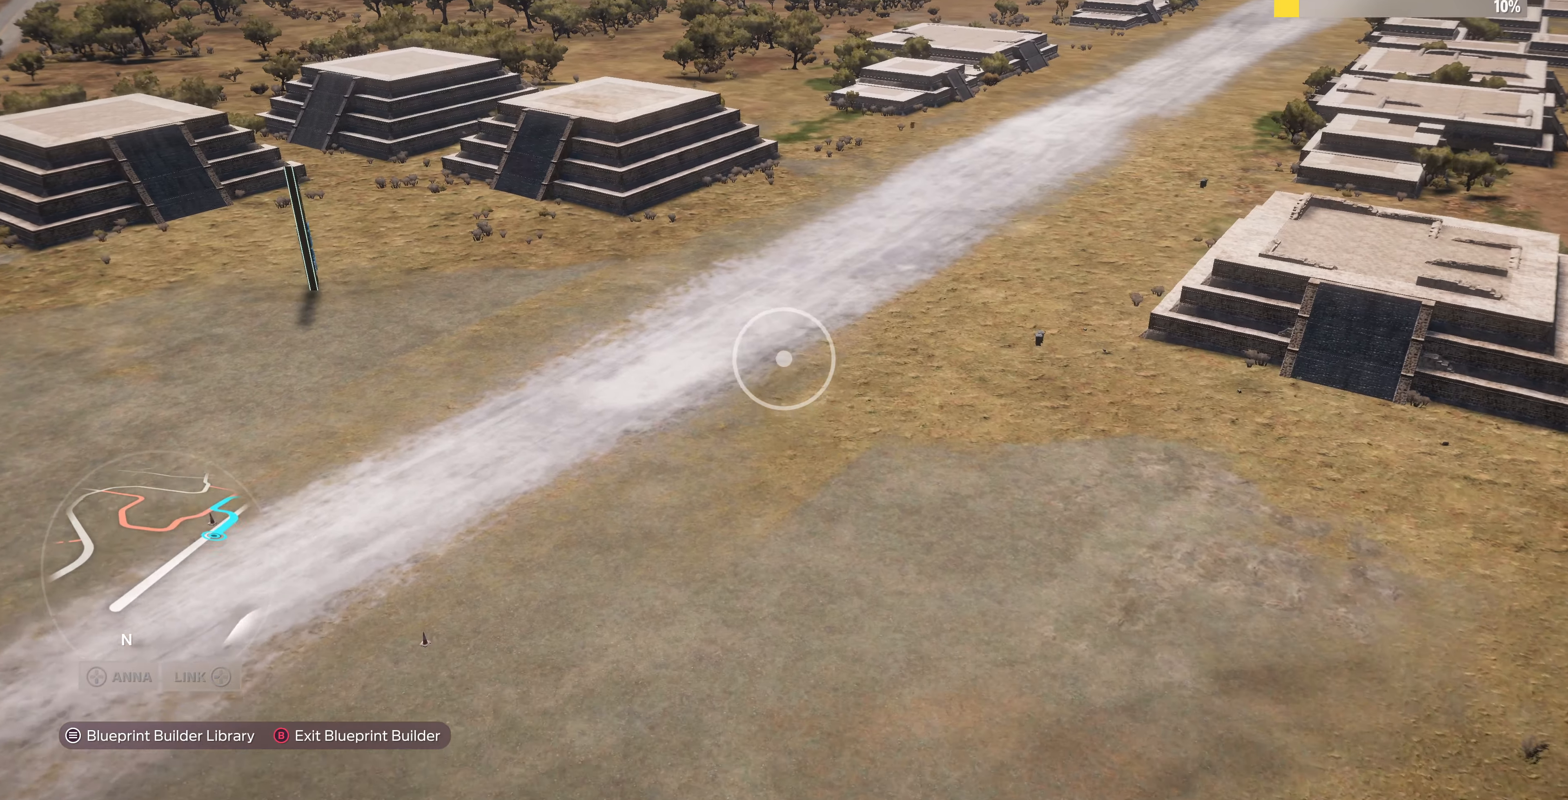
{"buttons": [], "left_stick": "up-right", "right_stick": "center", "events": [[200, "left_stick", "up-right"]]}
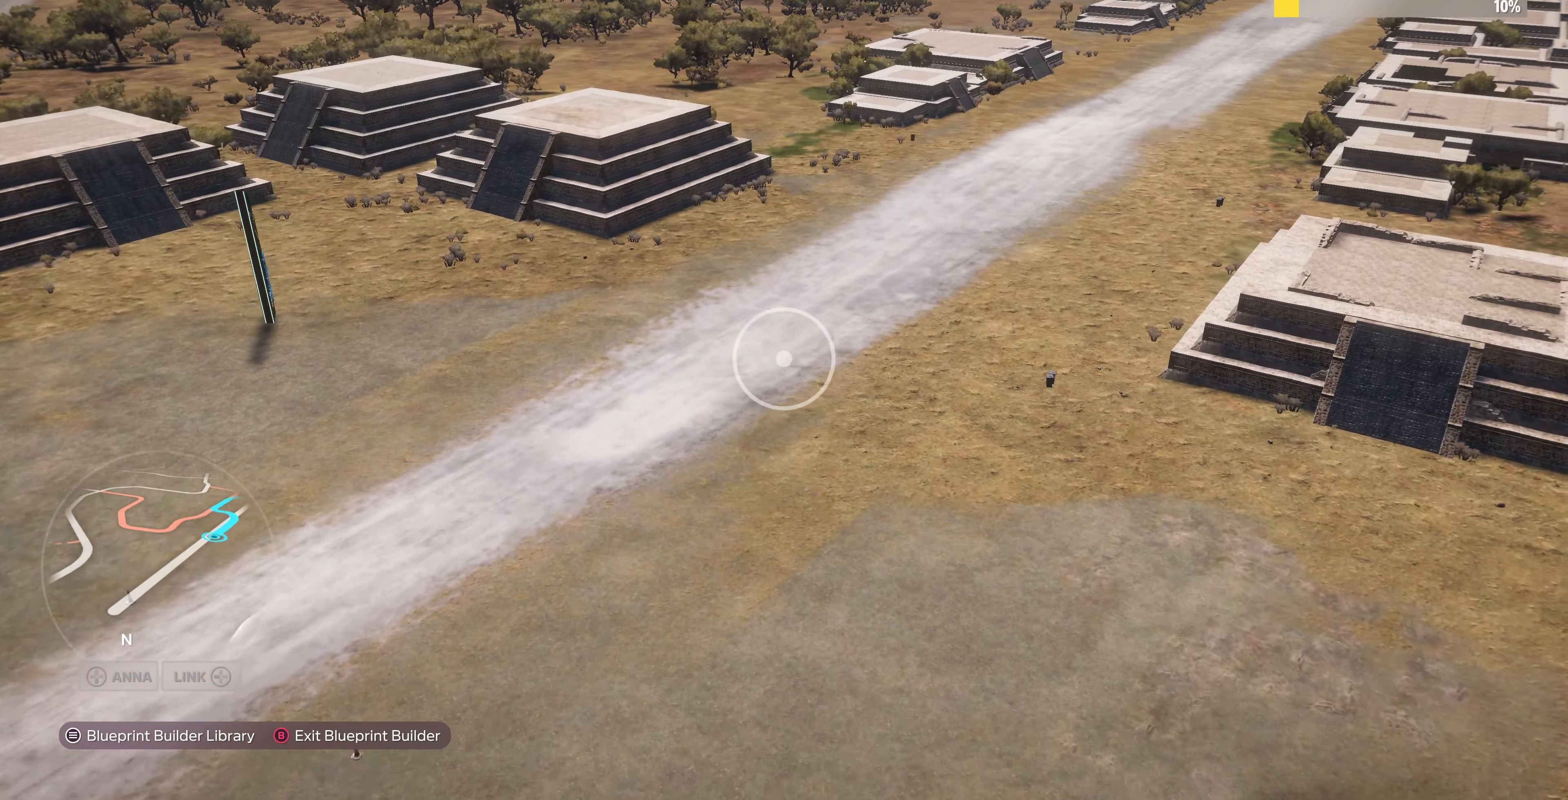
{"buttons": [], "left_stick": "up-right", "right_stick": "center", "events": []}
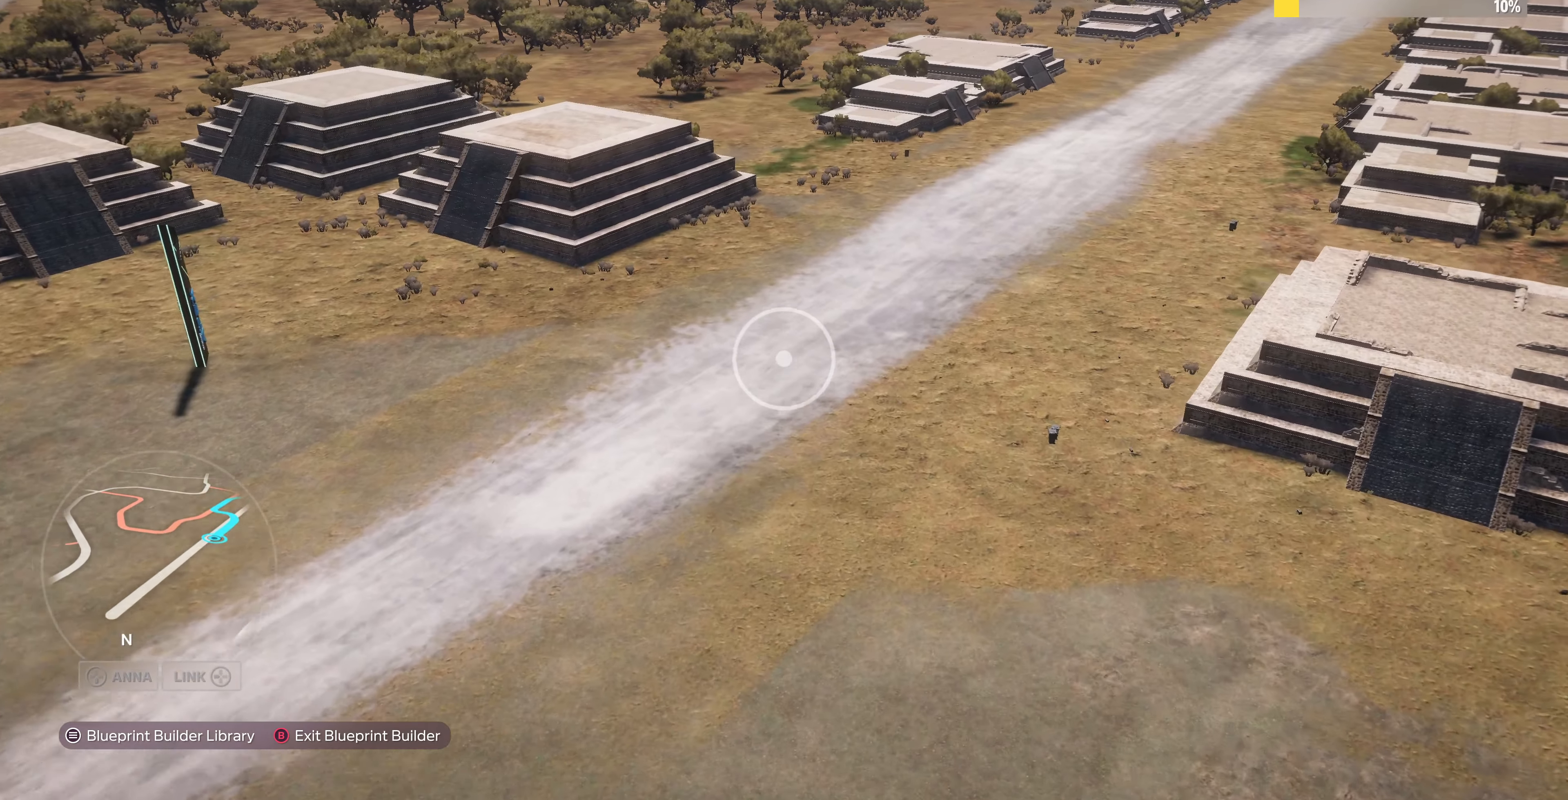
{"buttons": [], "left_stick": "up-right", "right_stick": "center", "events": []}
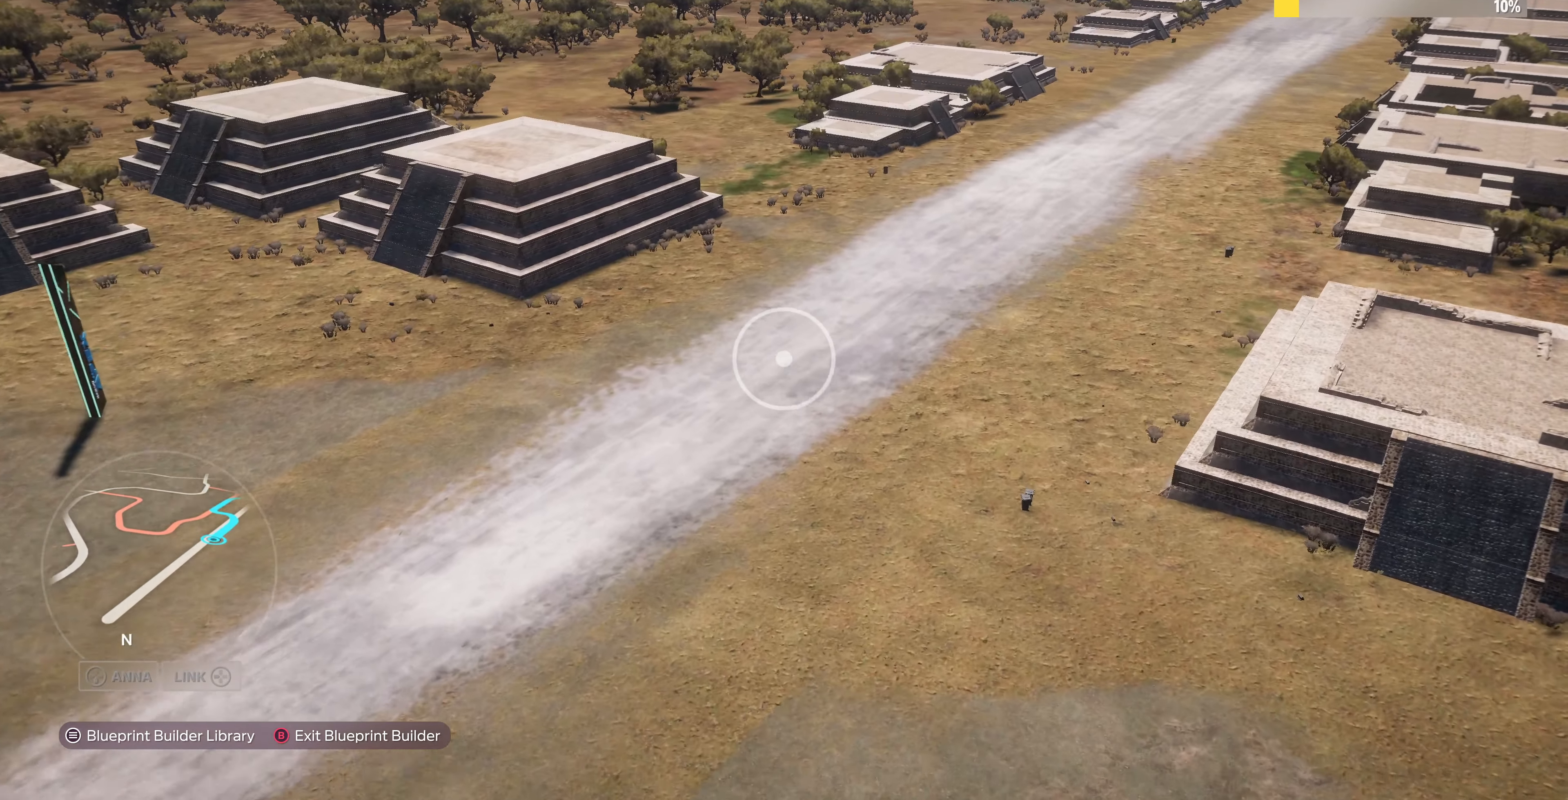
{"buttons": ["R2"], "left_stick": "up-right", "right_stick": "right", "events": [[233, "R2", "down"], [500, "right_stick", "right"]]}
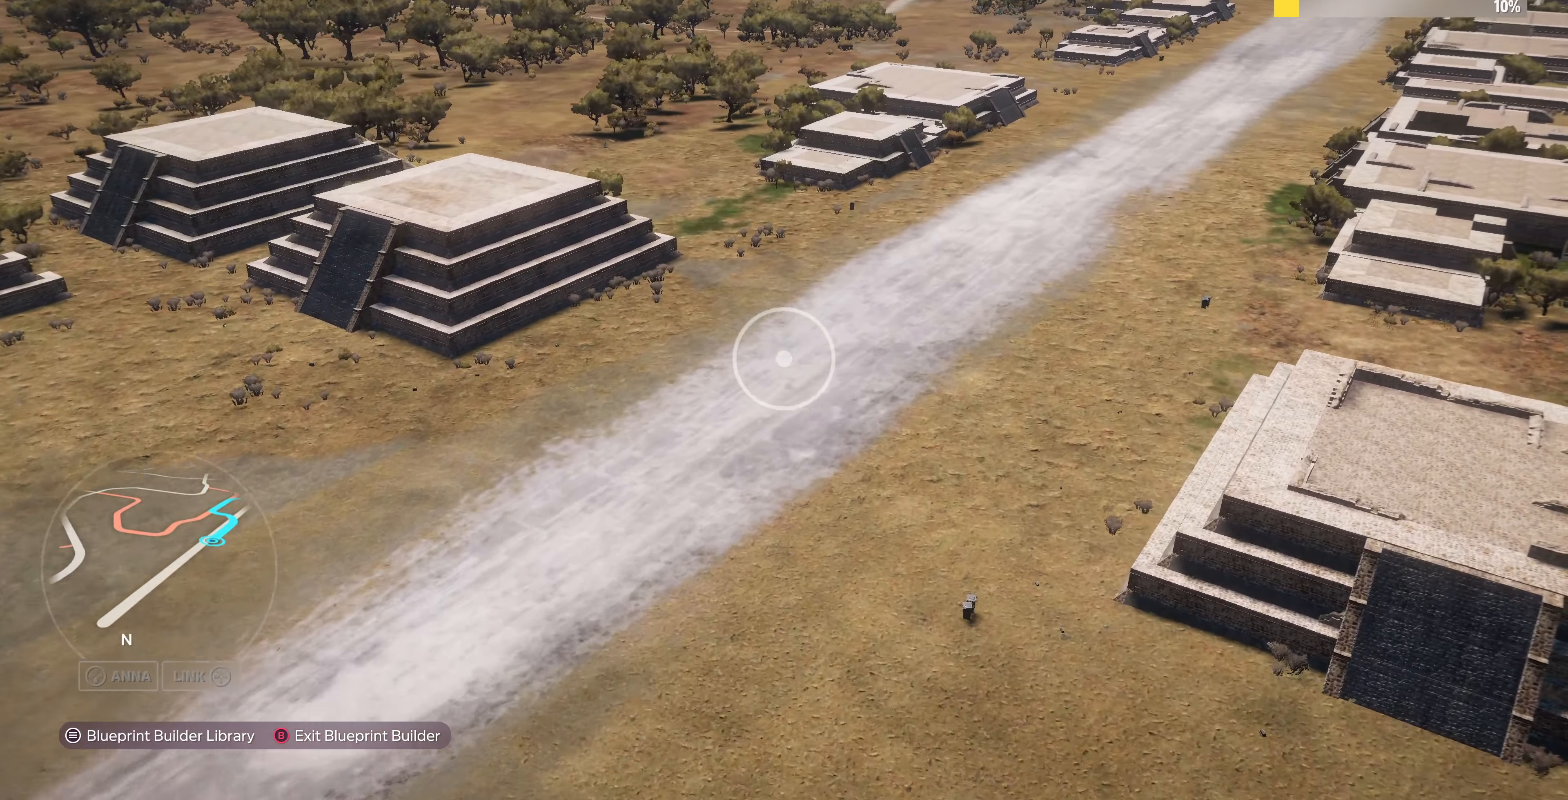
{"buttons": ["R2"], "left_stick": "up-right", "right_stick": "center", "events": [[333, "right_stick", "center"]]}
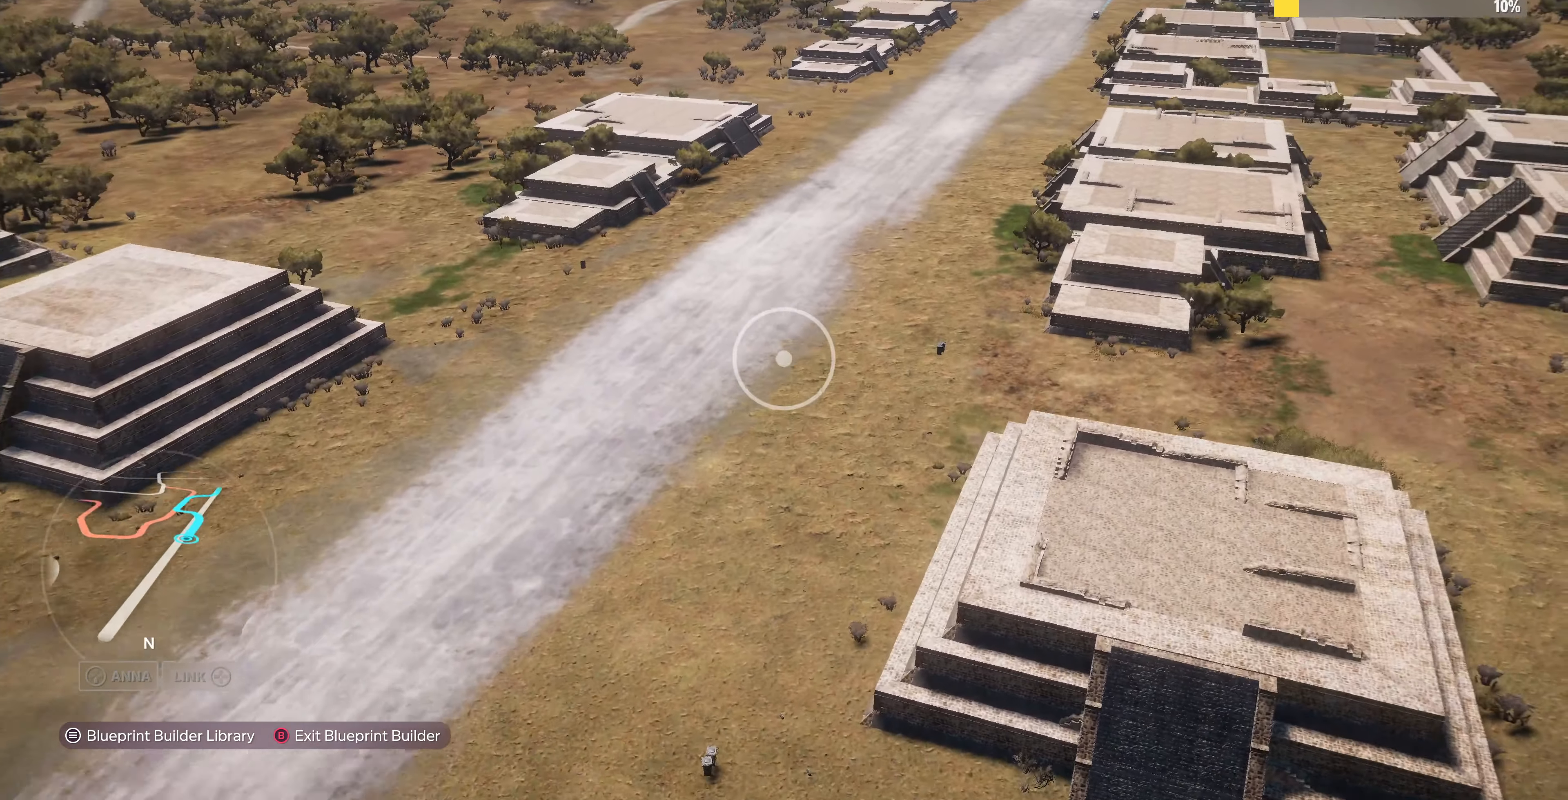
{"buttons": ["R2"], "left_stick": "up-right", "right_stick": "center", "events": []}
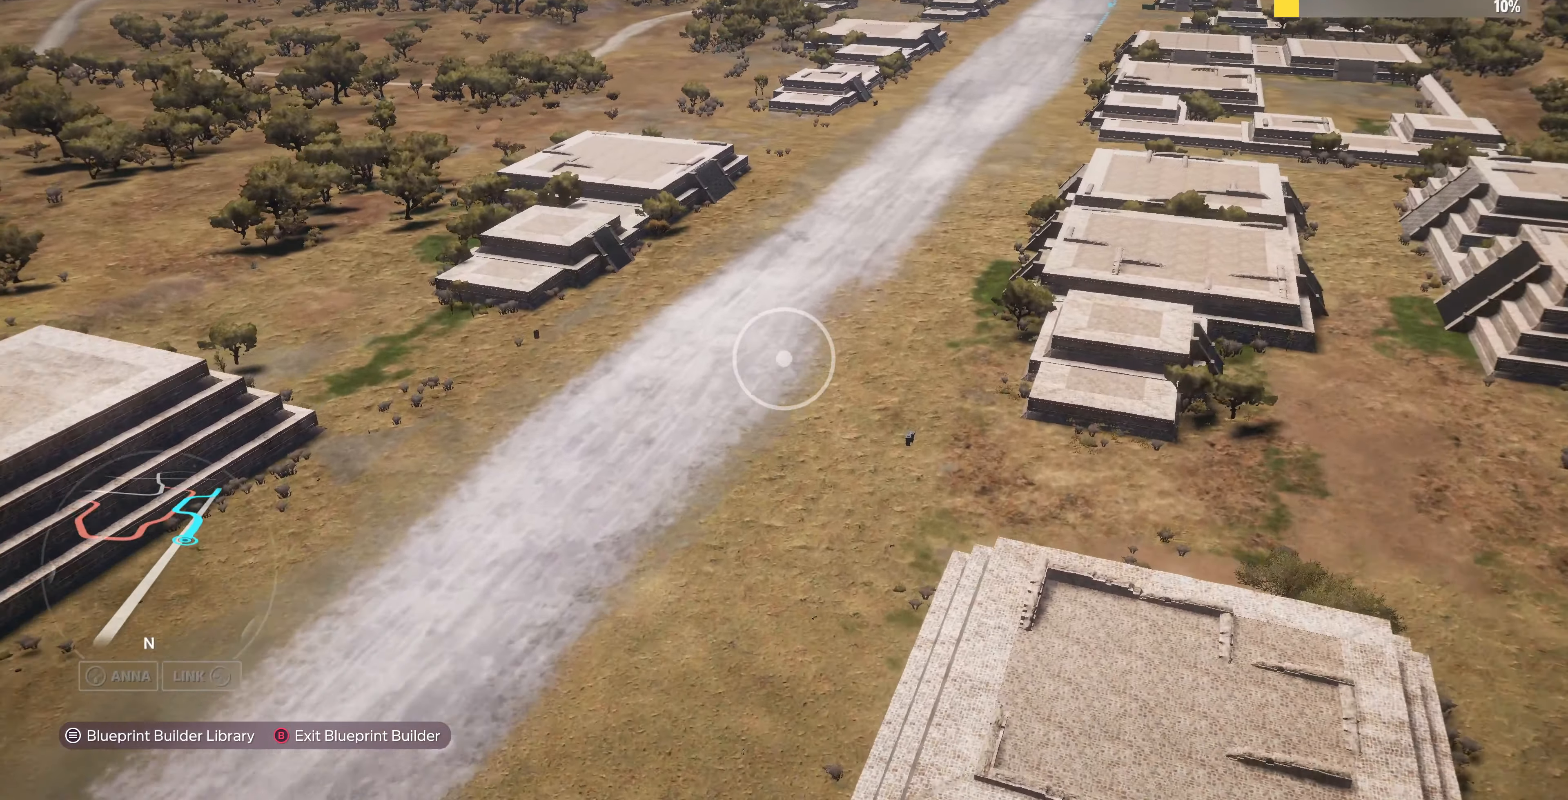
{"buttons": ["R2"], "left_stick": "up", "right_stick": "center", "events": [[433, "left_stick", "up"]]}
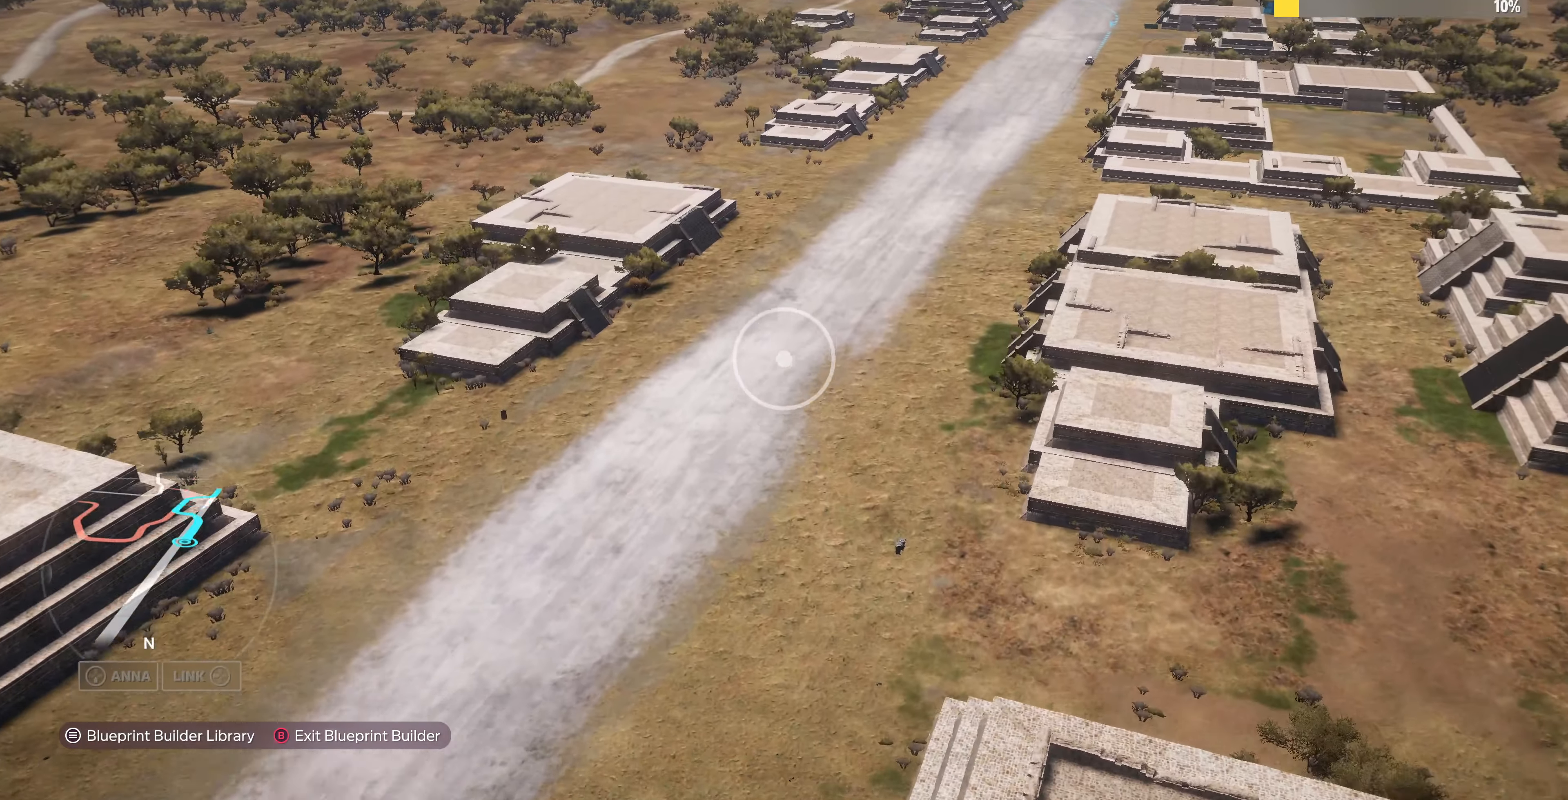
{"buttons": [], "left_stick": "up", "right_stick": "center", "events": [[266, "R2", "up"]]}
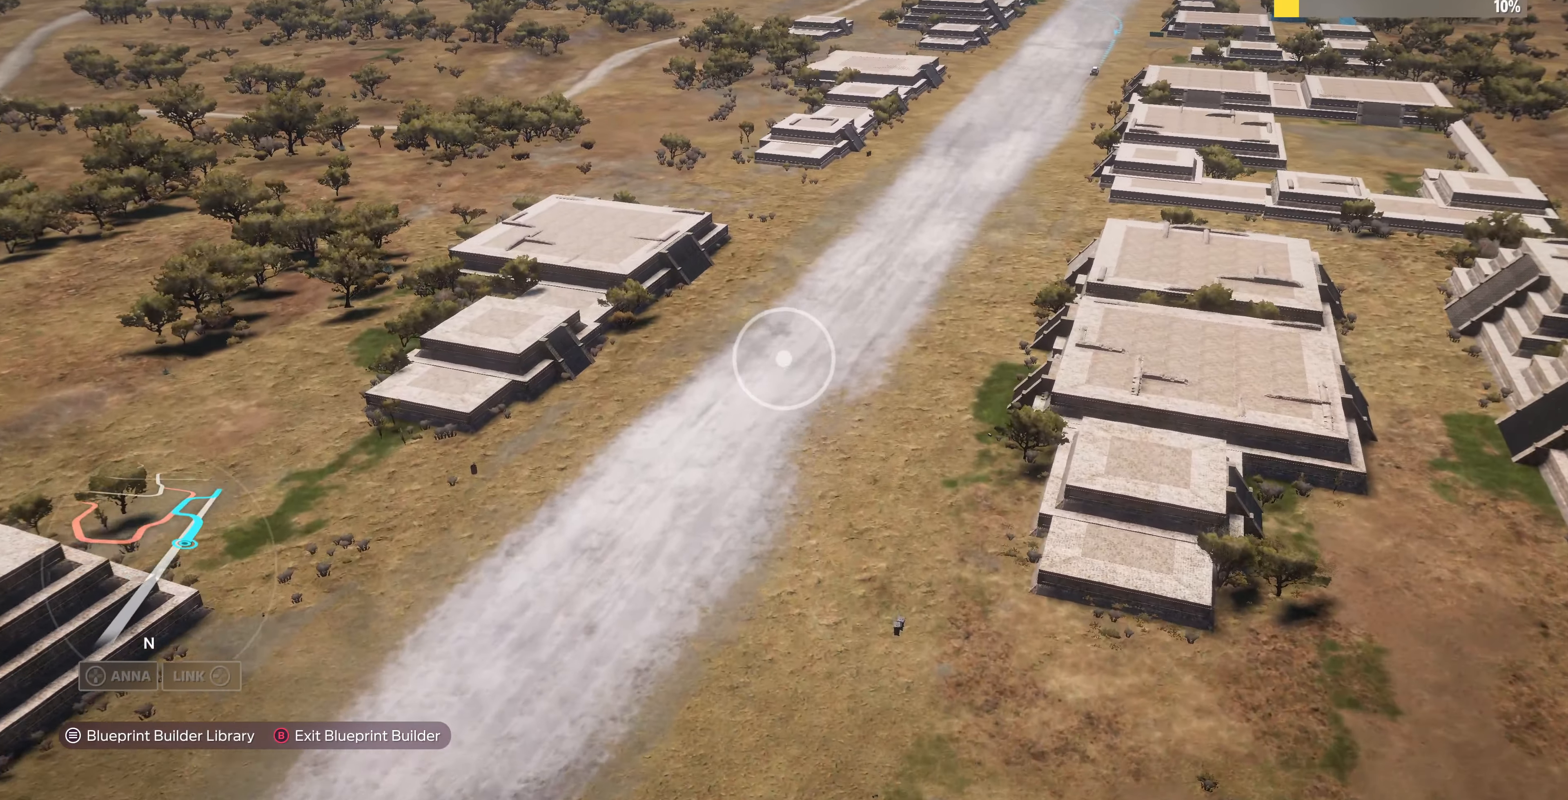
{"buttons": [], "left_stick": "up", "right_stick": "center", "events": []}
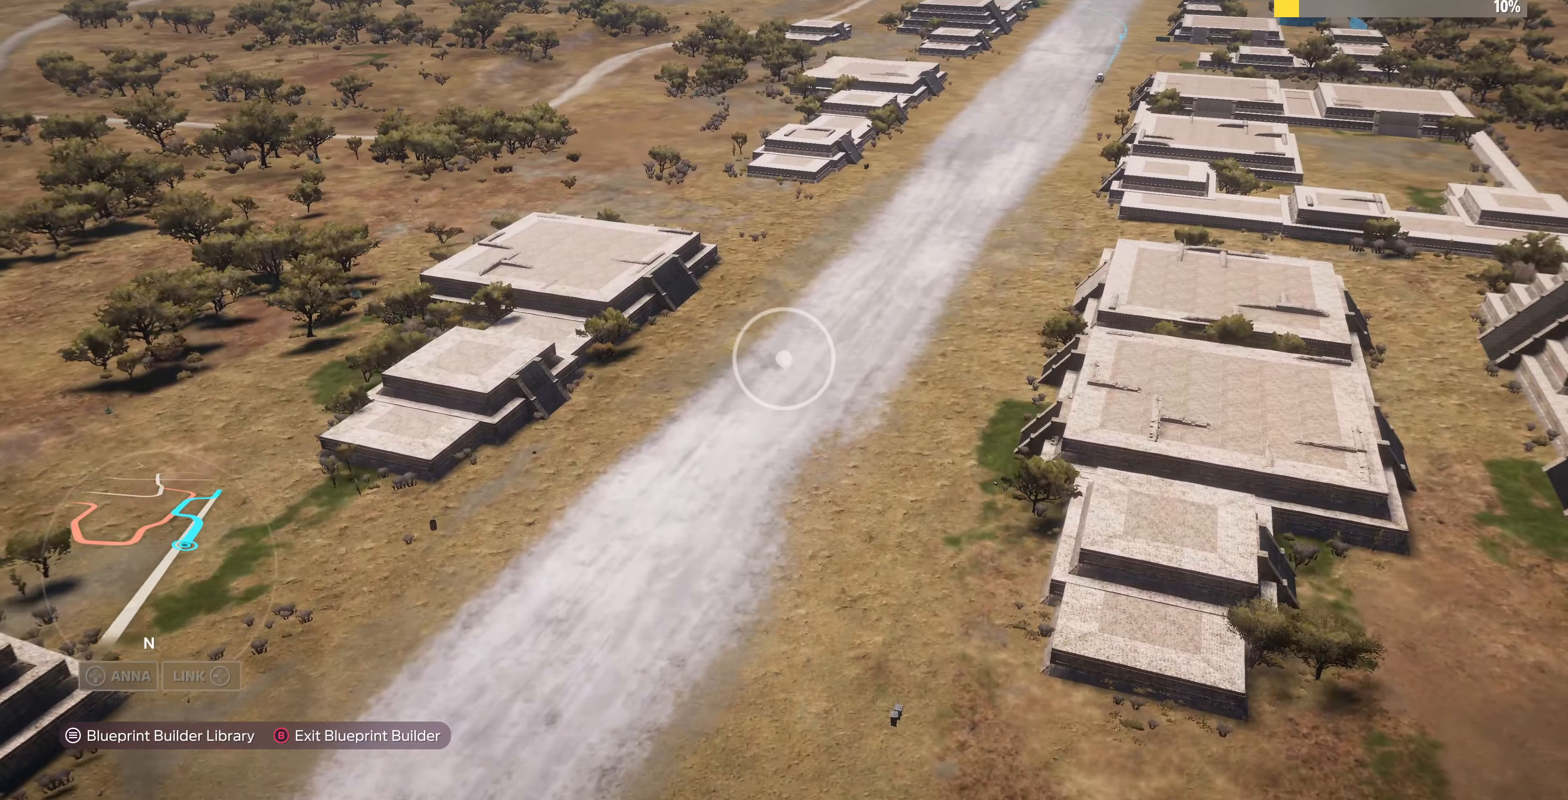
{"buttons": [], "left_stick": "up", "right_stick": "center", "events": []}
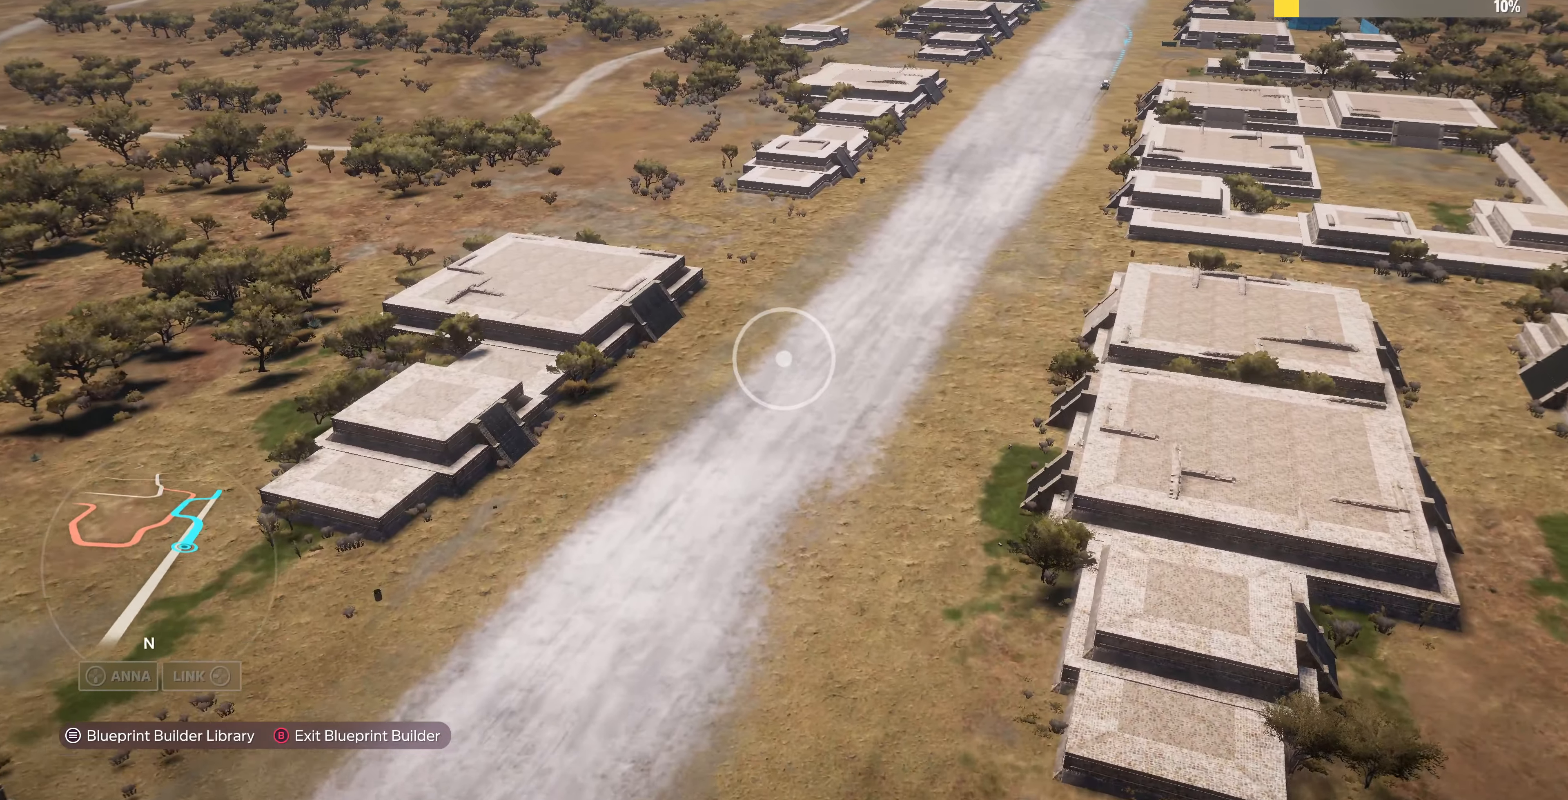
{"buttons": [], "left_stick": "up", "right_stick": "center", "events": []}
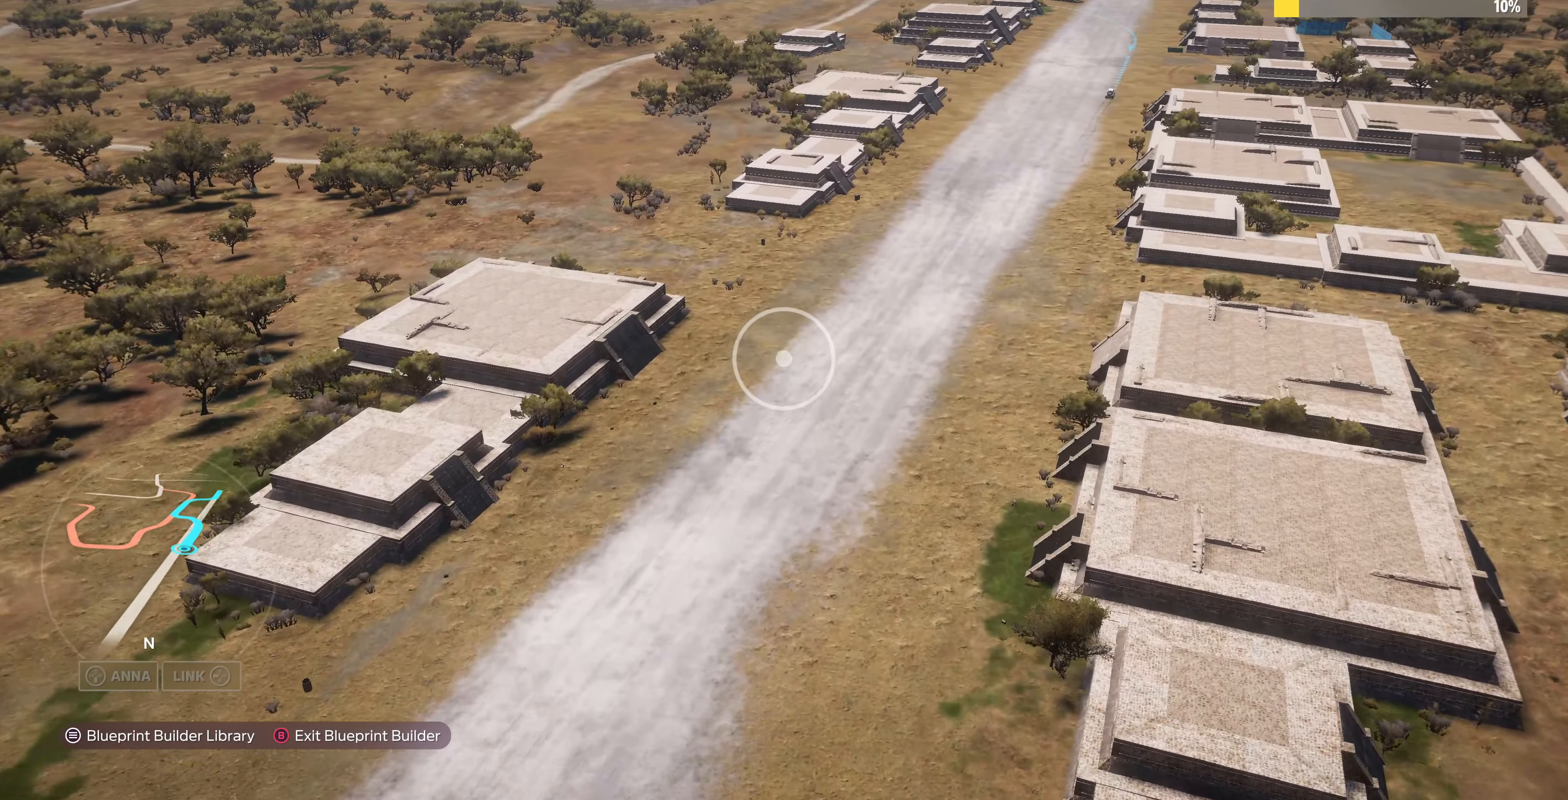
{"buttons": [], "left_stick": "up", "right_stick": "center", "events": []}
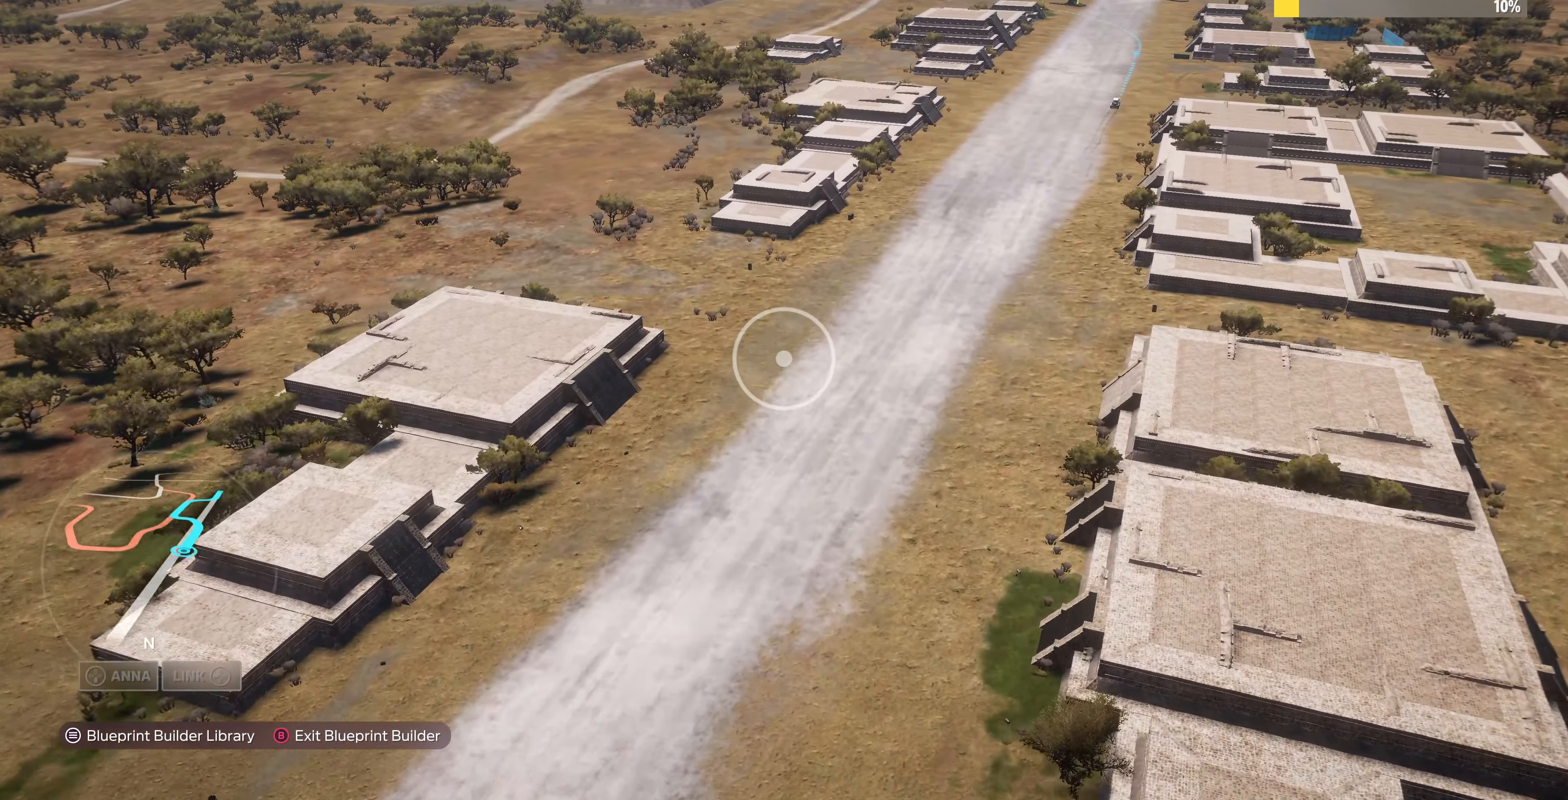
{"buttons": [], "left_stick": "up", "right_stick": "center", "events": []}
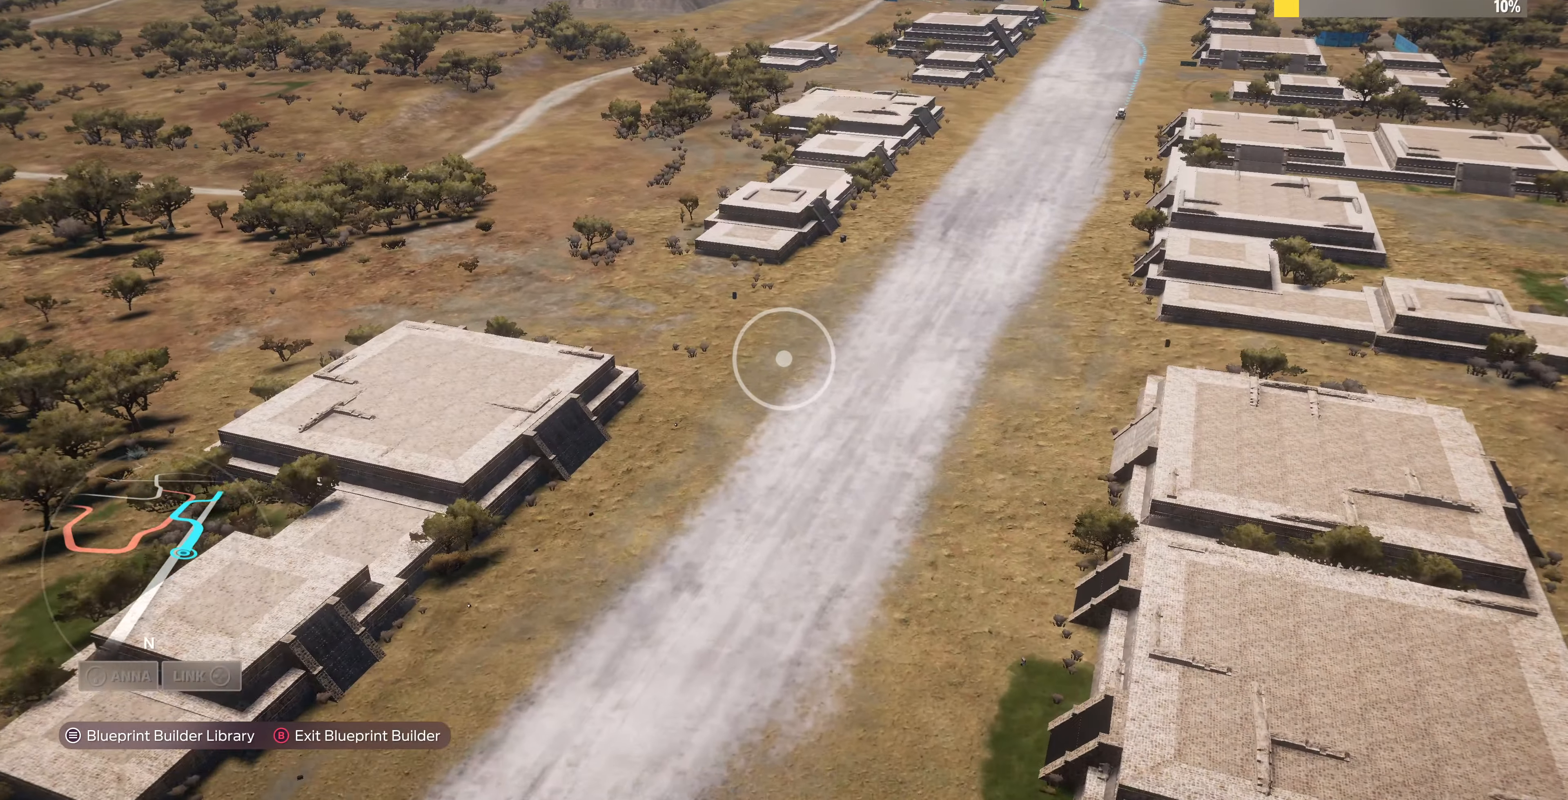
{"buttons": [], "left_stick": "up", "right_stick": "center", "events": []}
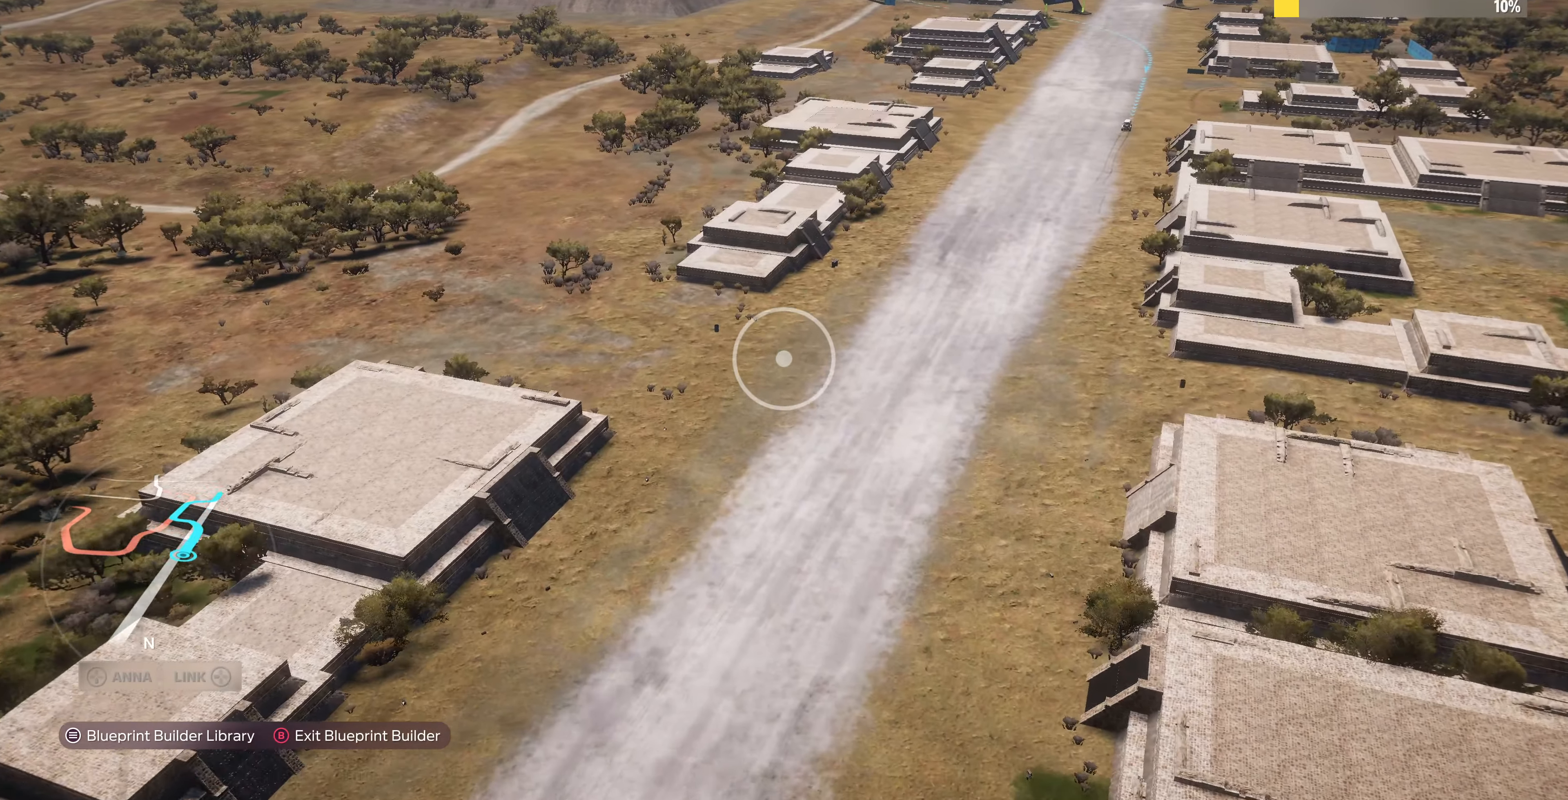
{"buttons": [], "left_stick": "up", "right_stick": "center", "events": []}
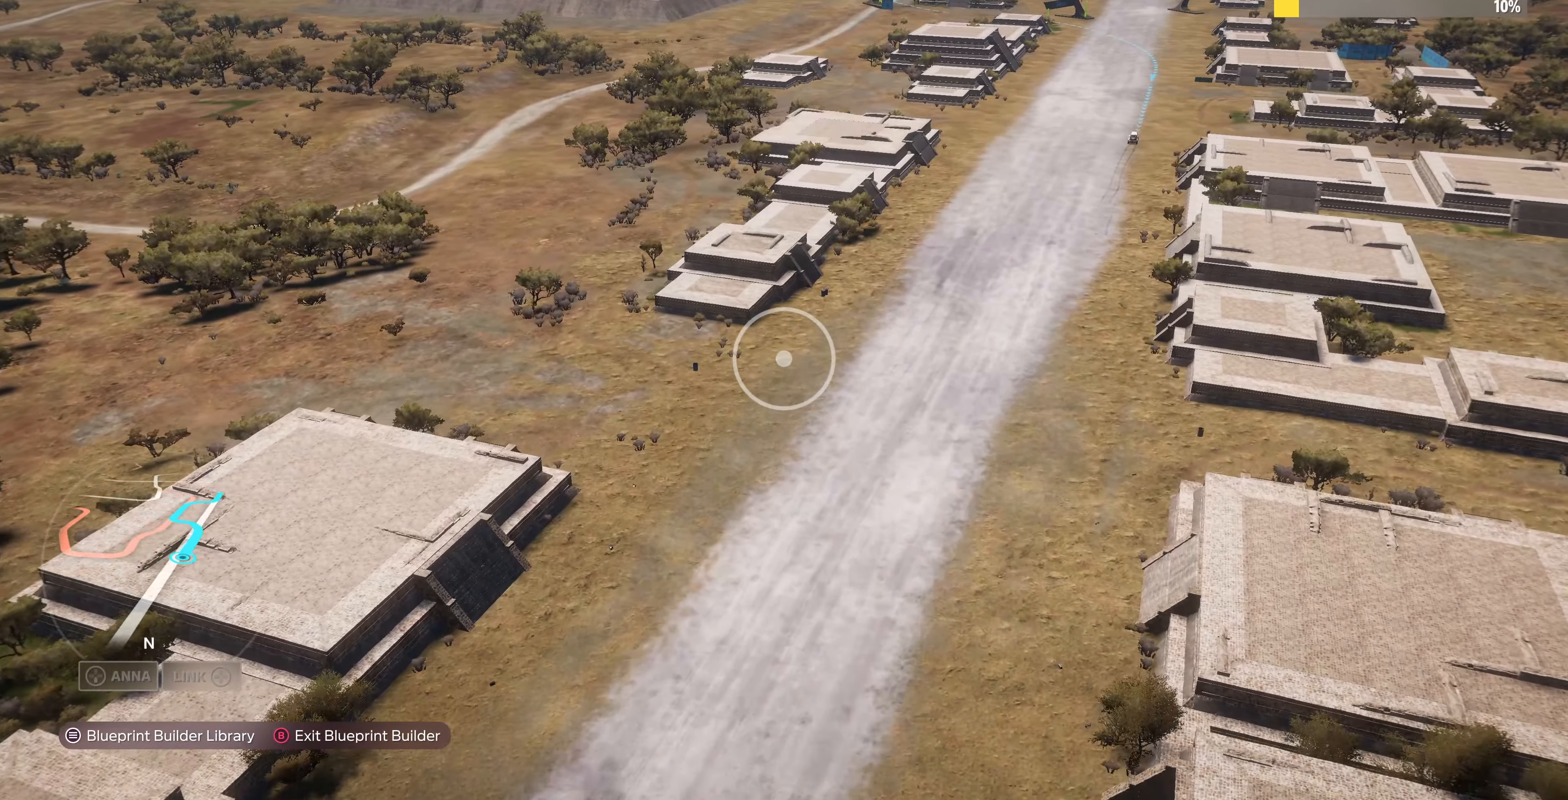
{"buttons": [], "left_stick": "up-left", "right_stick": "center", "events": [[434, "left_stick", "up-left"]]}
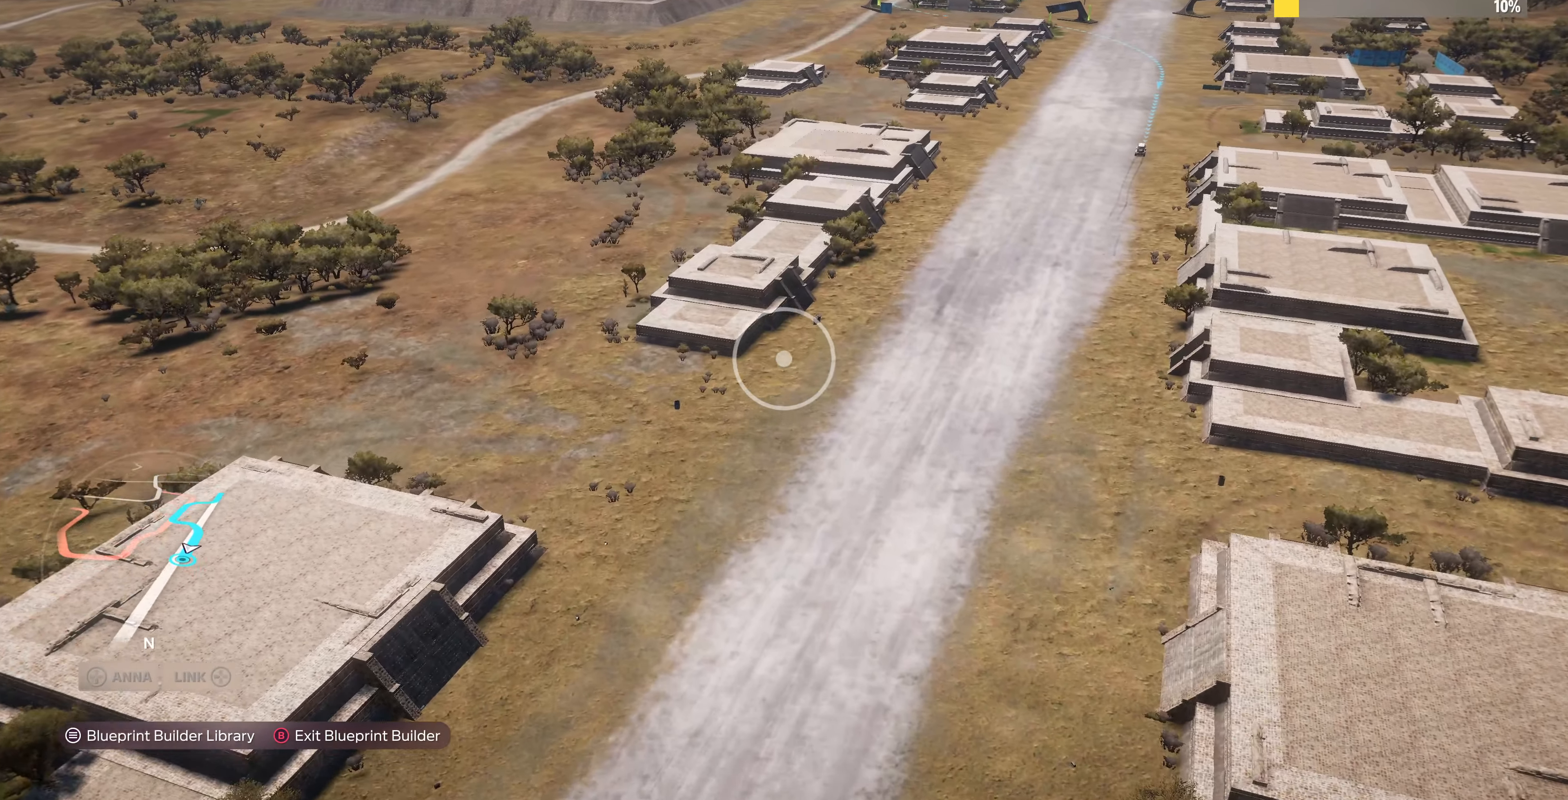
{"buttons": [], "left_stick": "up-left", "right_stick": "center", "events": []}